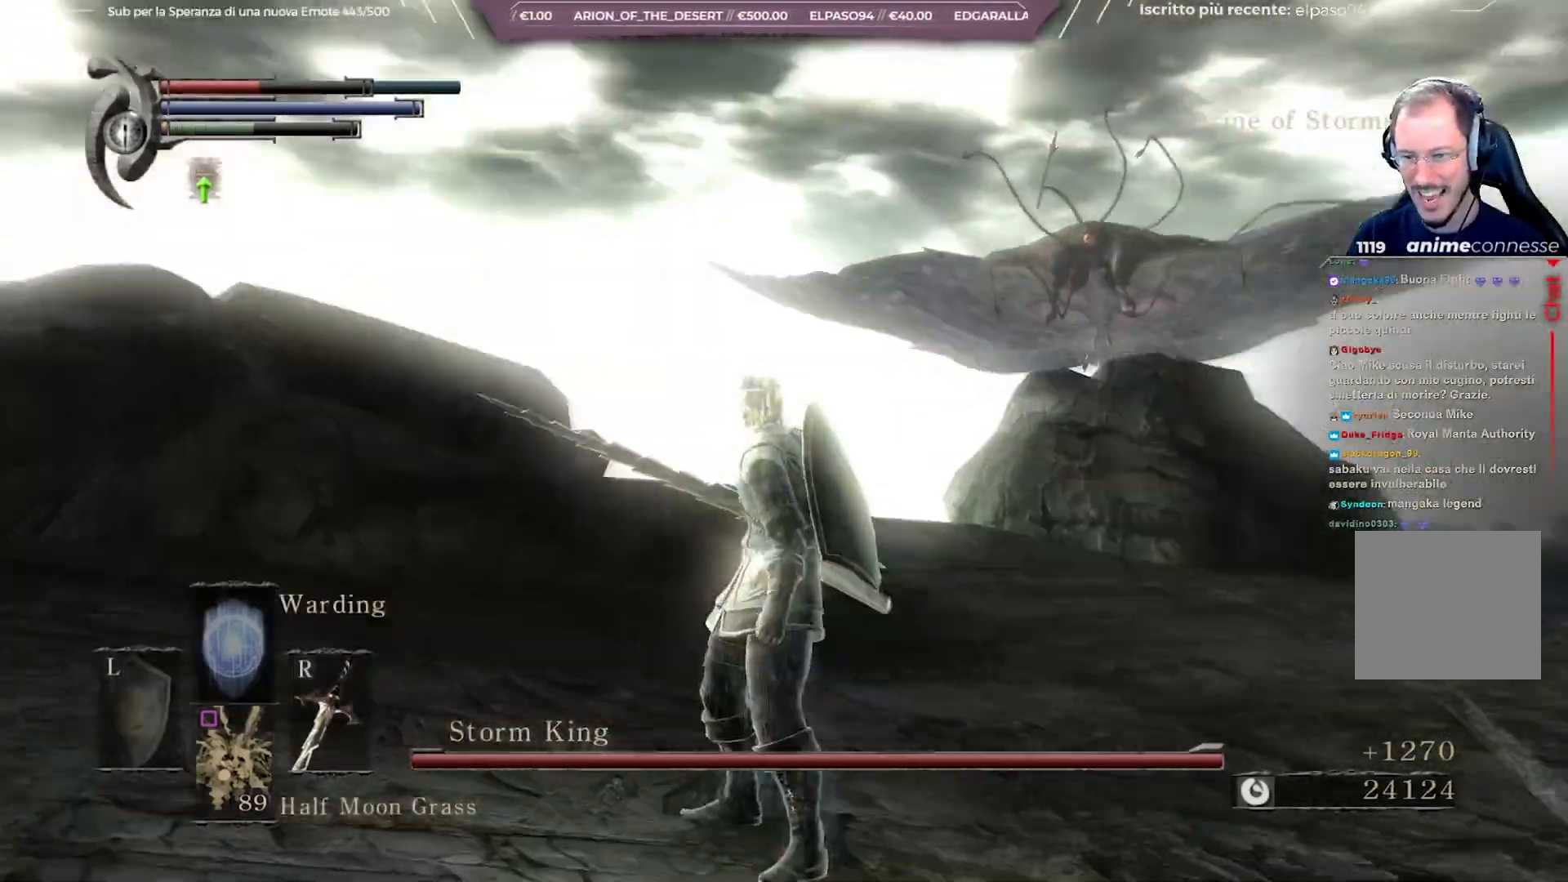
Gameplay with a controller (Xbox layout); each line is a JSON object with the inputs held at the frame after it. "events" lists button and stick changes between this image and that frame as [ms after this image, input, new state], when the widget could be followed in between.
{"buttons": [], "left_stick": "down", "right_stick": "center", "events": [[33, "right_stick", "center"]]}
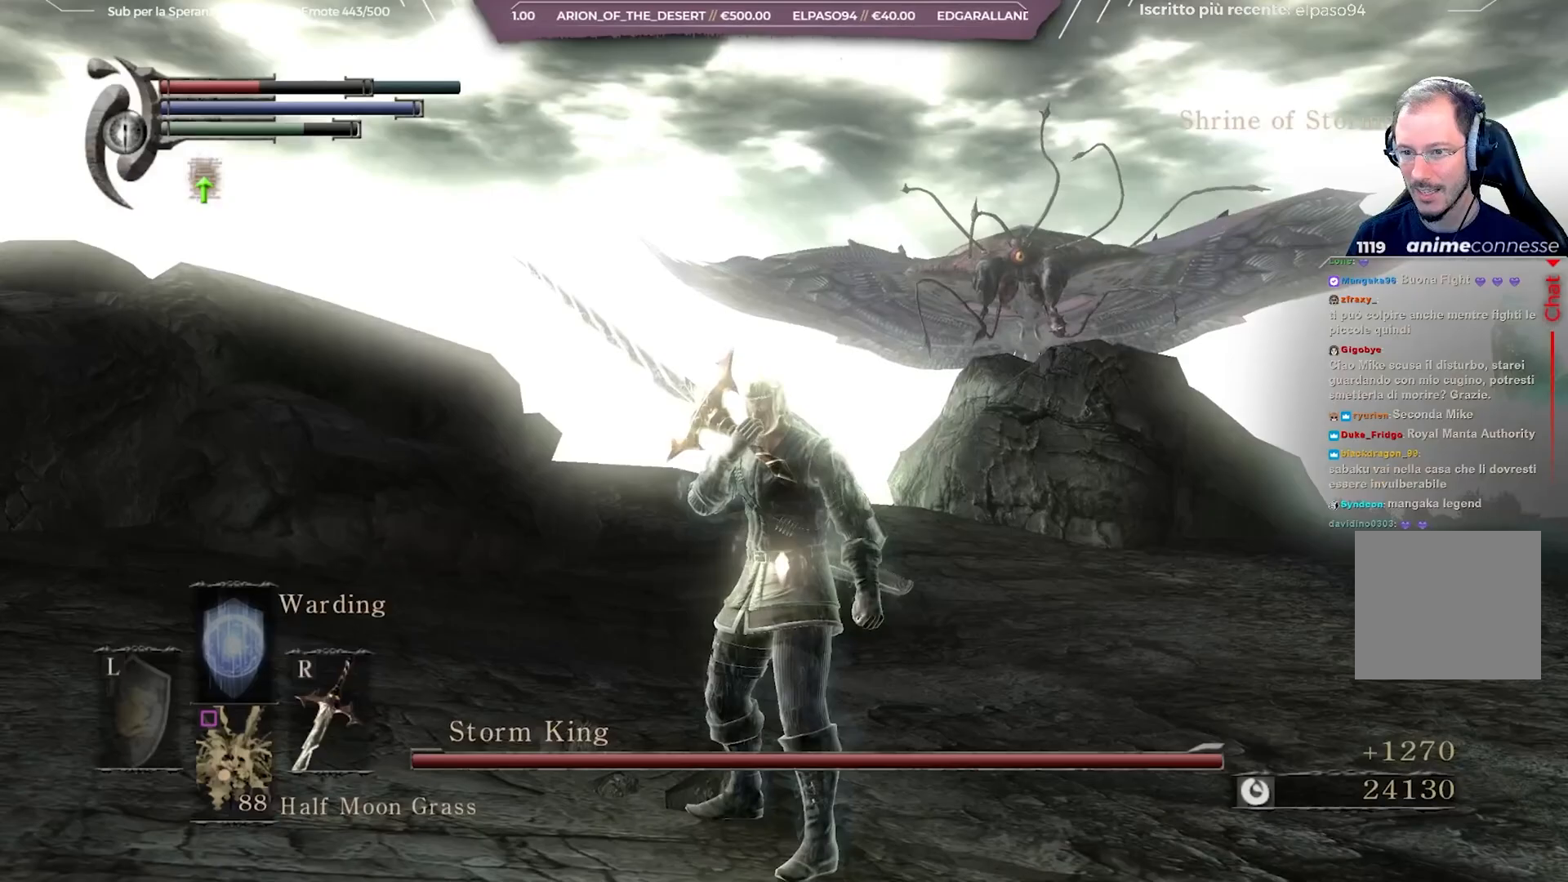
{"buttons": [], "left_stick": "left", "right_stick": "center", "events": [[350, "right_stick", "right"], [483, "right_stick", "center"], [500, "left_stick", "left"]]}
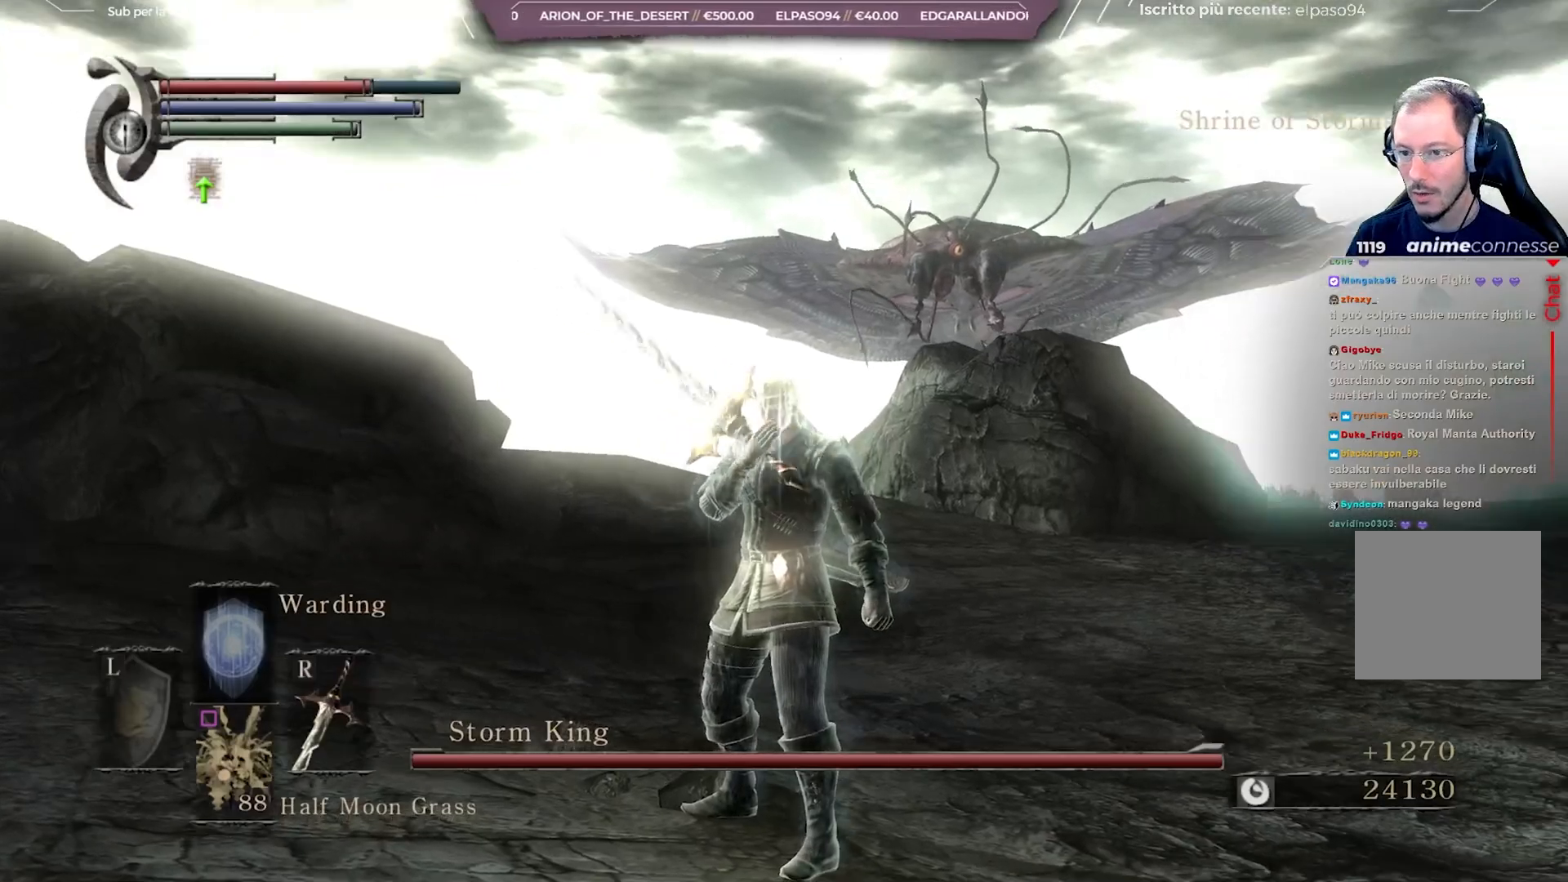
{"buttons": [], "left_stick": "up-right", "right_stick": "center", "events": [[150, "left_stick", "up"], [167, "R3", "down"], [250, "R3", "up"], [367, "left_stick", "up-right"]]}
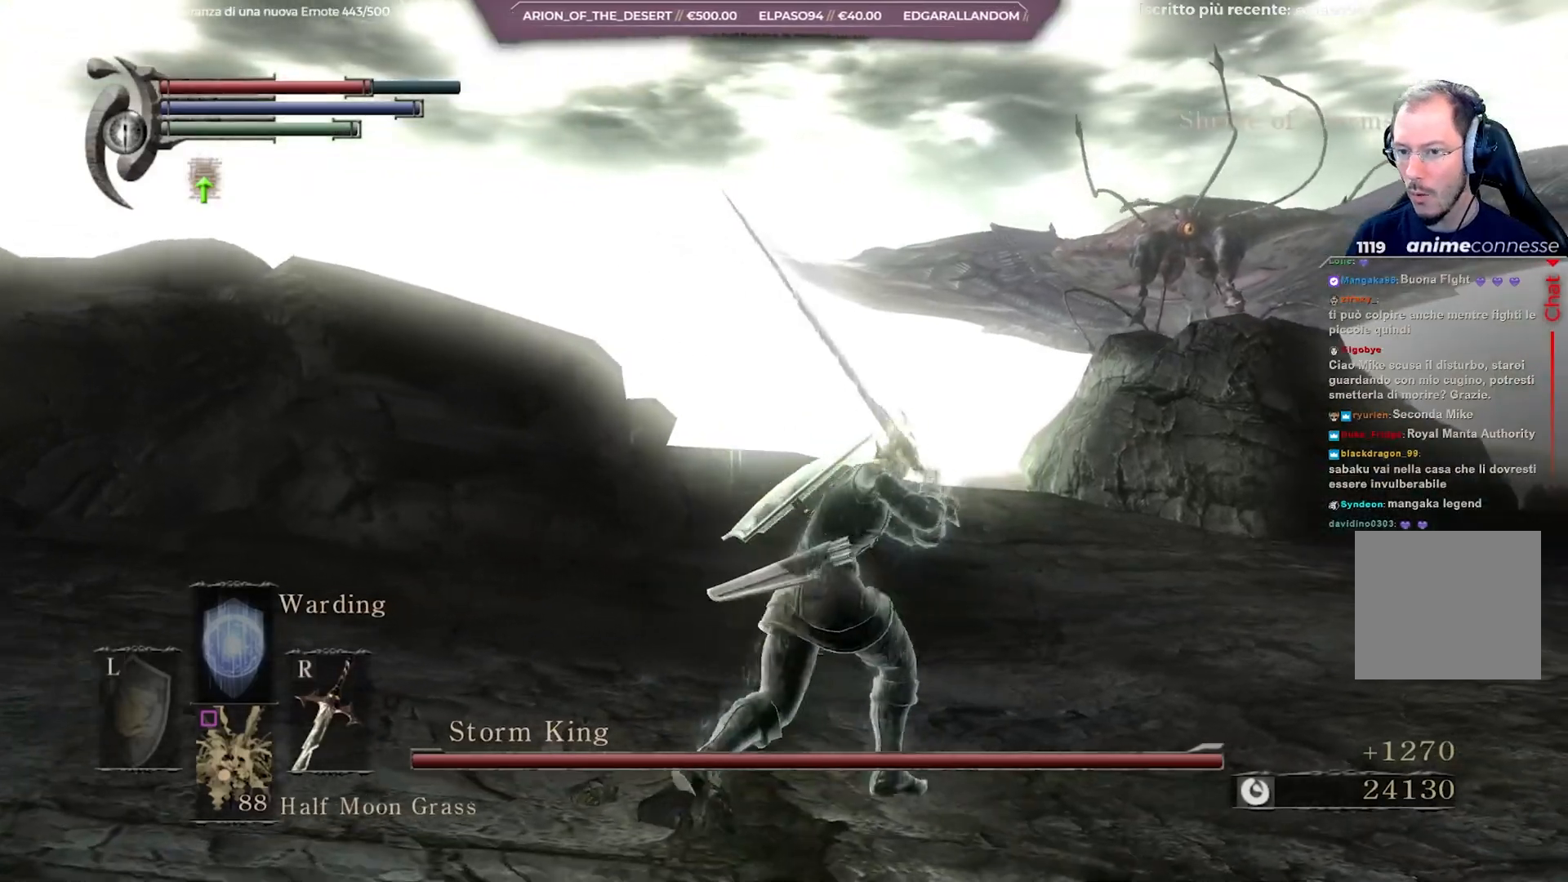
{"buttons": ["B"], "left_stick": "right", "right_stick": "center", "events": [[50, "left_stick", "right"], [100, "right_stick", "right"], [233, "right_stick", "center"], [300, "B", "down"]]}
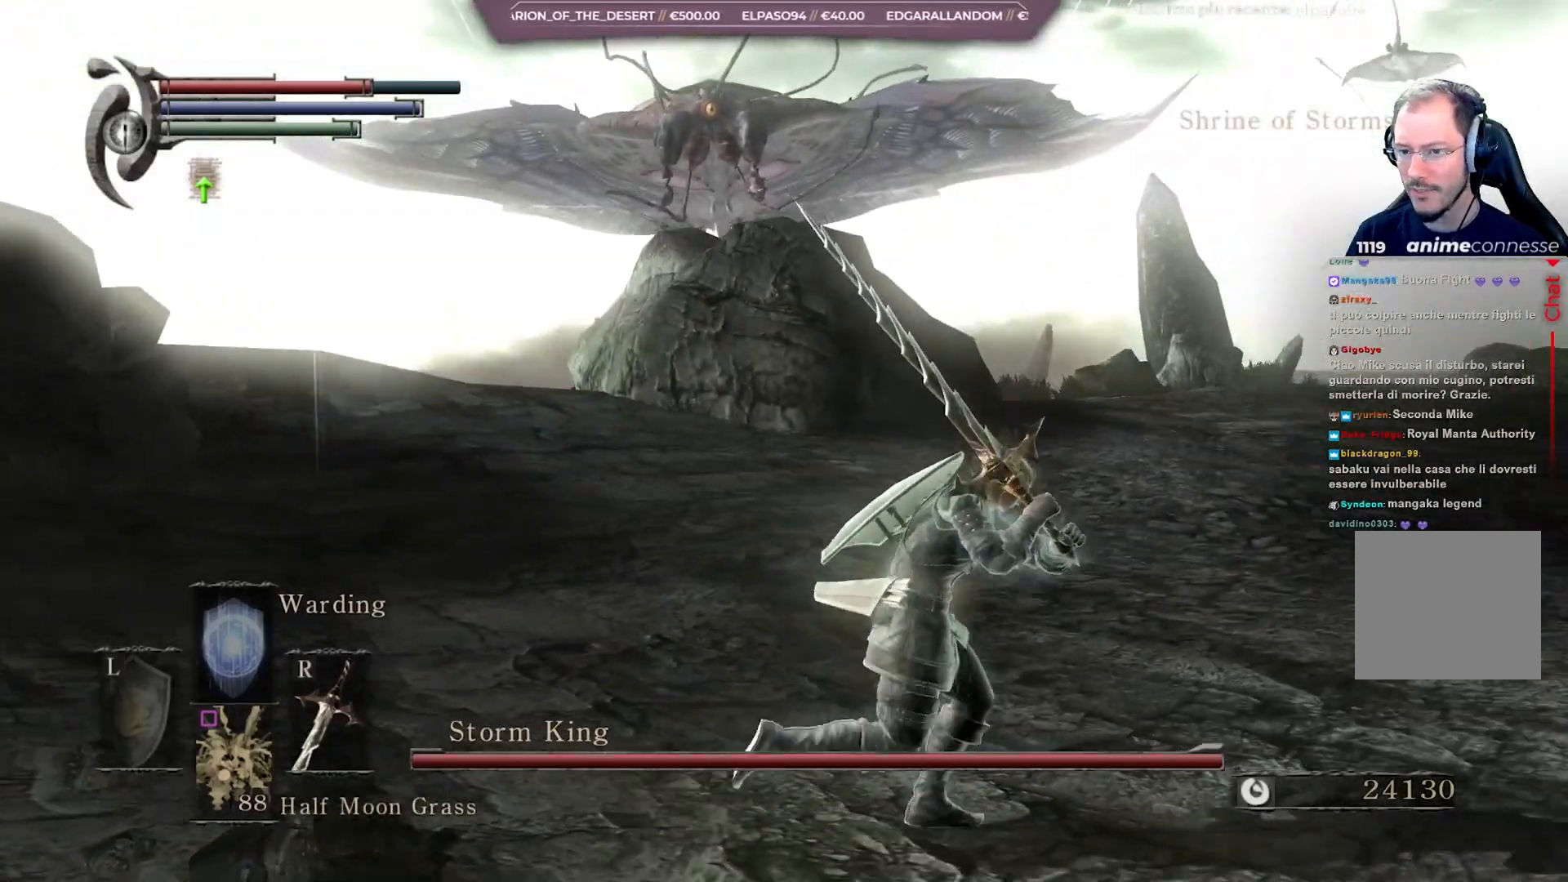
{"buttons": ["B"], "left_stick": "up", "right_stick": "center", "events": [[250, "left_stick", "up-right"], [350, "left_stick", "up"], [367, "right_stick", "up-left"], [433, "right_stick", "center"]]}
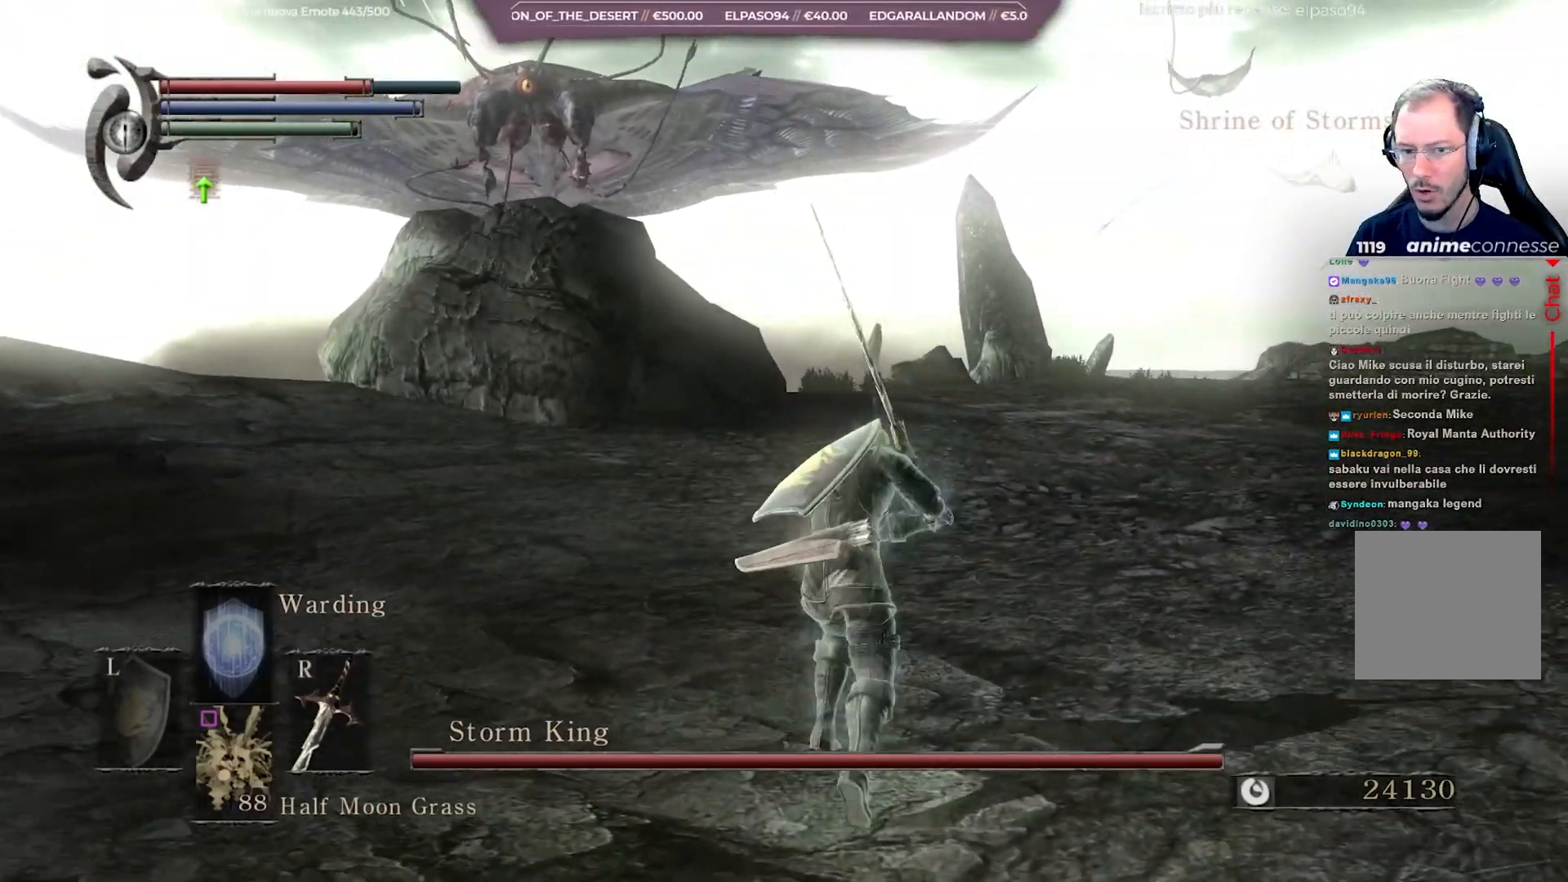
{"buttons": ["B"], "left_stick": "up", "right_stick": "center", "events": [[117, "right_stick", "up-left"], [300, "right_stick", "center"]]}
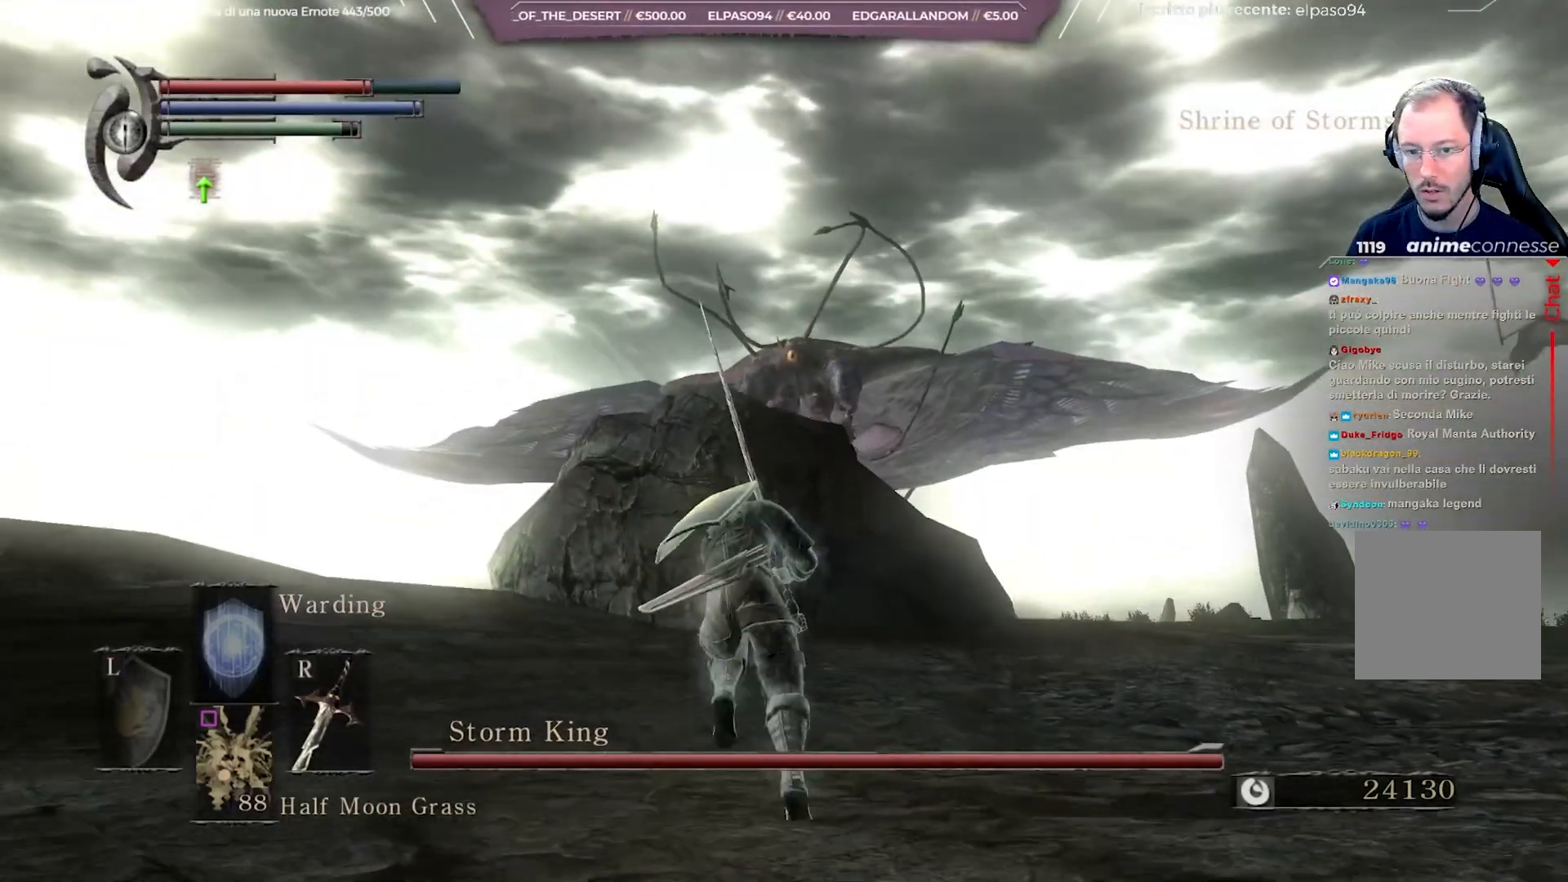
{"buttons": ["B"], "left_stick": "up", "right_stick": "center", "events": []}
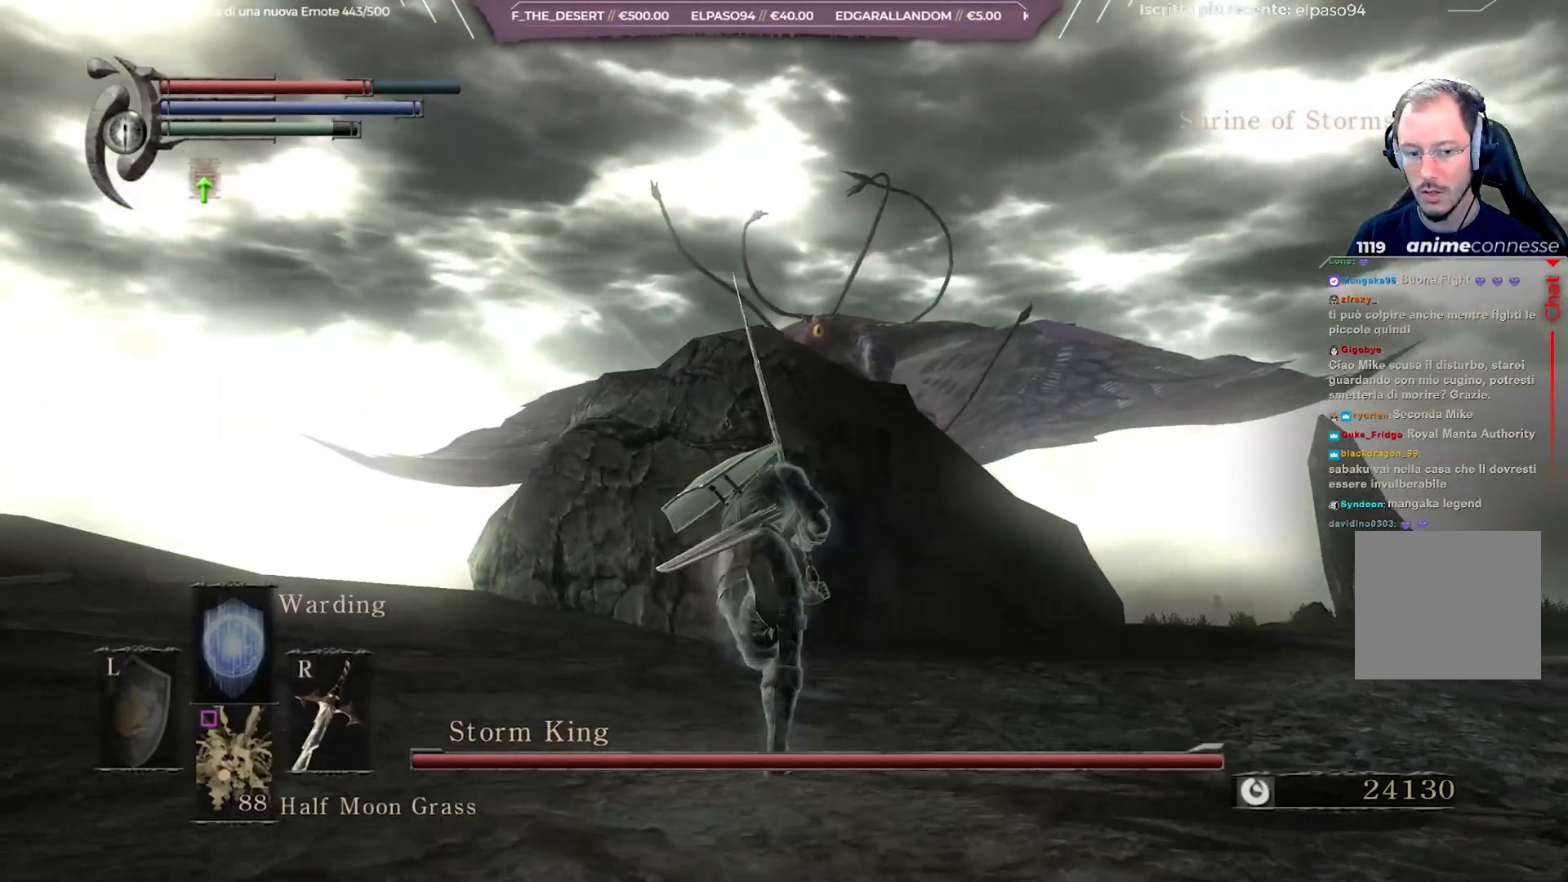
{"buttons": [], "left_stick": "up", "right_stick": "center", "events": [[267, "B", "up"]]}
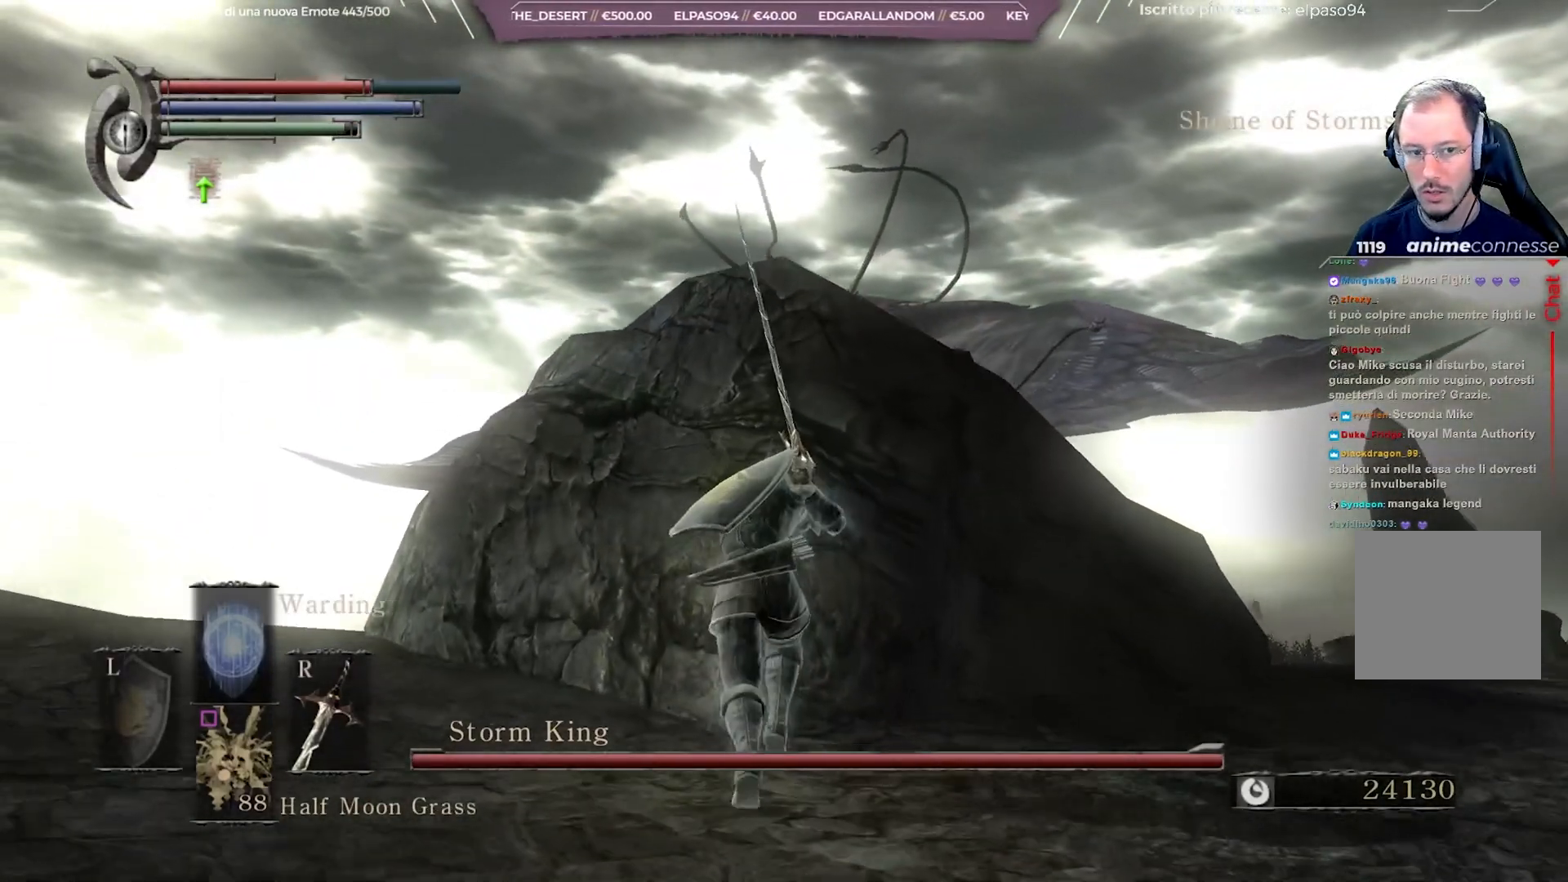
{"buttons": [], "left_stick": "center", "right_stick": "center", "events": [[167, "DPAD_LEFT", "down"], [283, "DPAD_LEFT", "up"], [417, "left_stick", "center"]]}
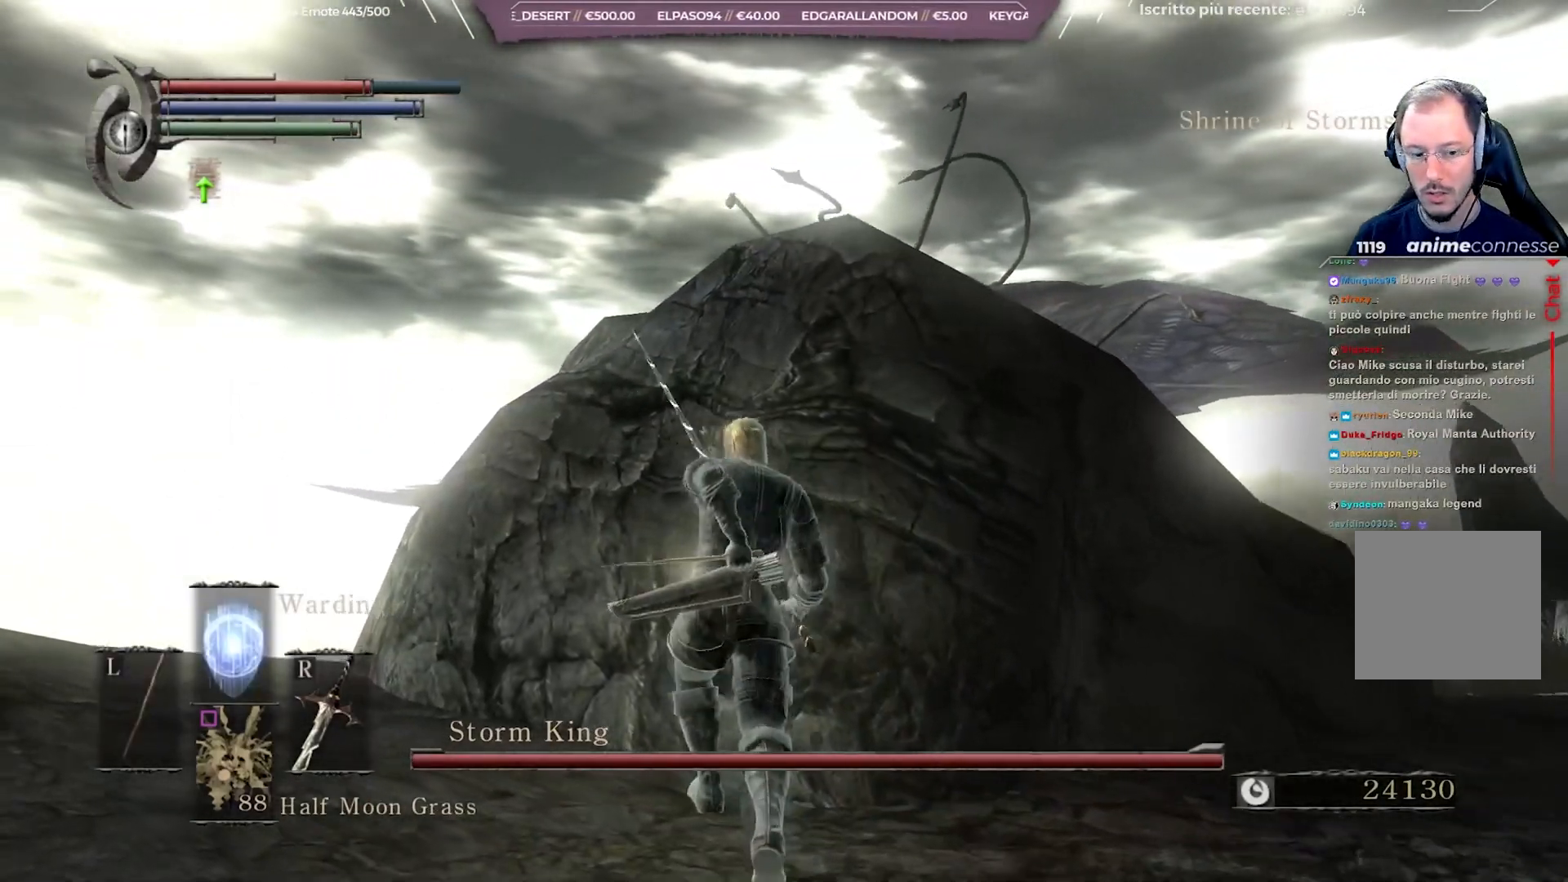
{"buttons": ["L1"], "left_stick": "center", "right_stick": "center", "events": [[217, "L1", "down"], [333, "L1", "up"], [417, "L1", "down"]]}
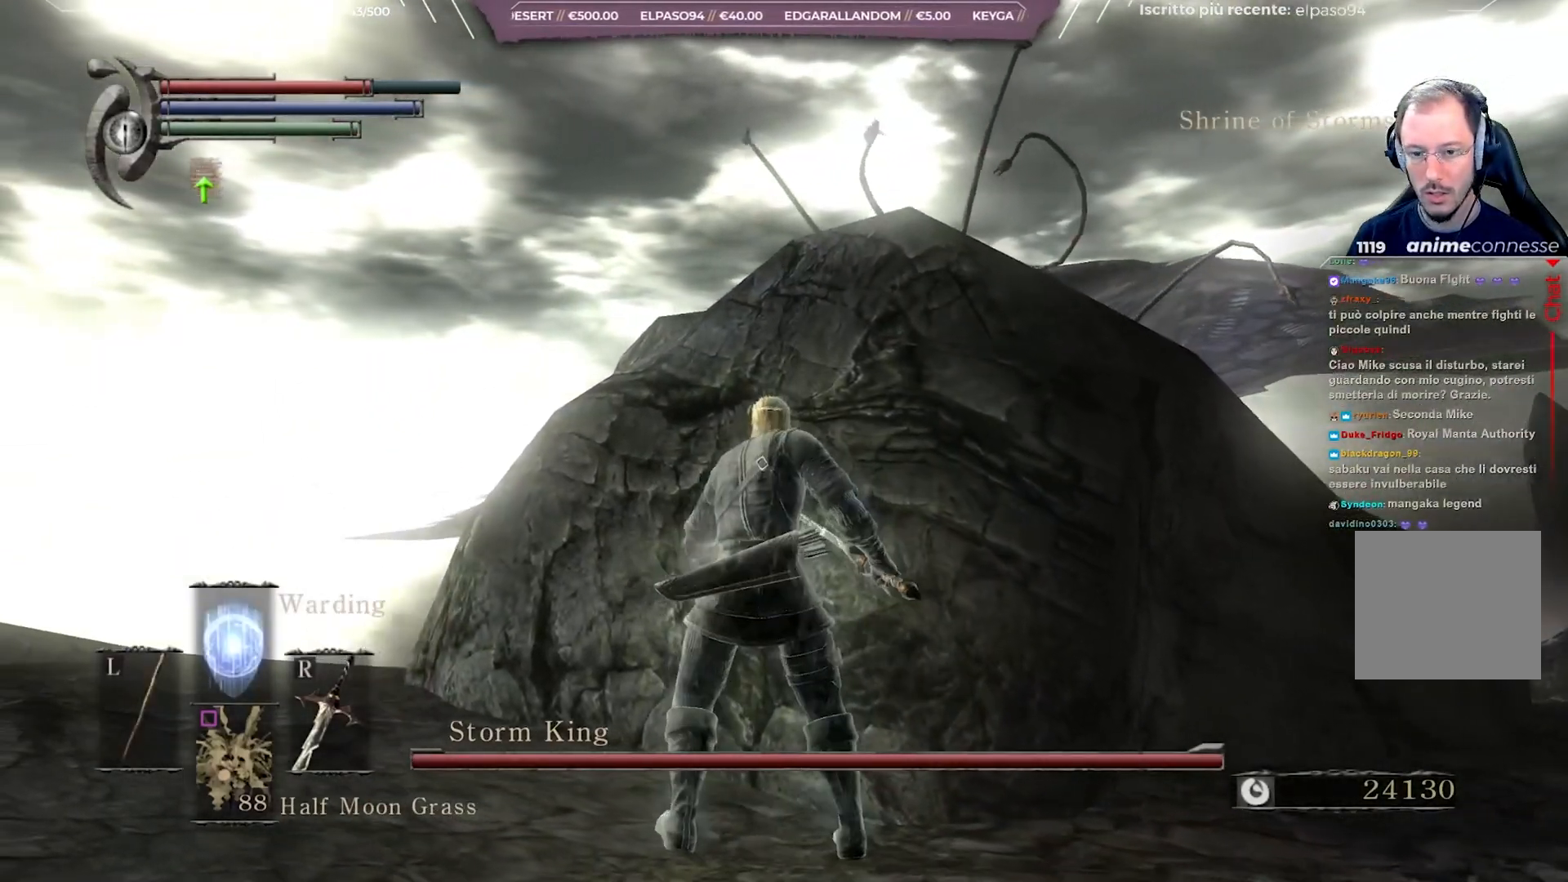
{"buttons": [], "left_stick": "center", "right_stick": "center", "events": [[33, "L1", "up"], [200, "right_stick", "right"], [317, "right_stick", "center"]]}
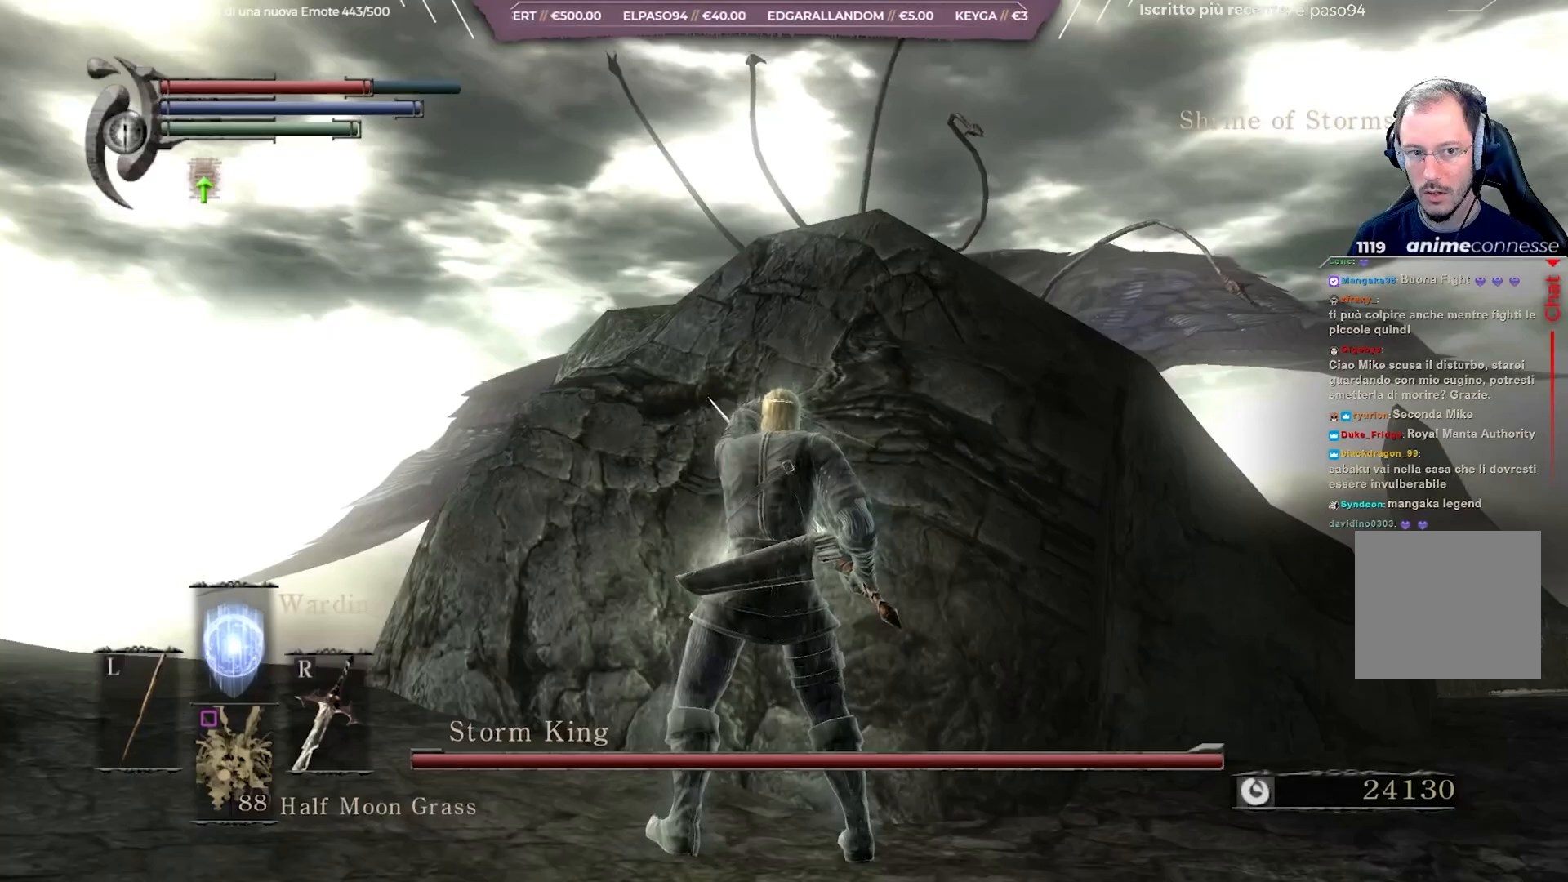
{"buttons": [], "left_stick": "center", "right_stick": "right", "events": [[500, "right_stick", "right"]]}
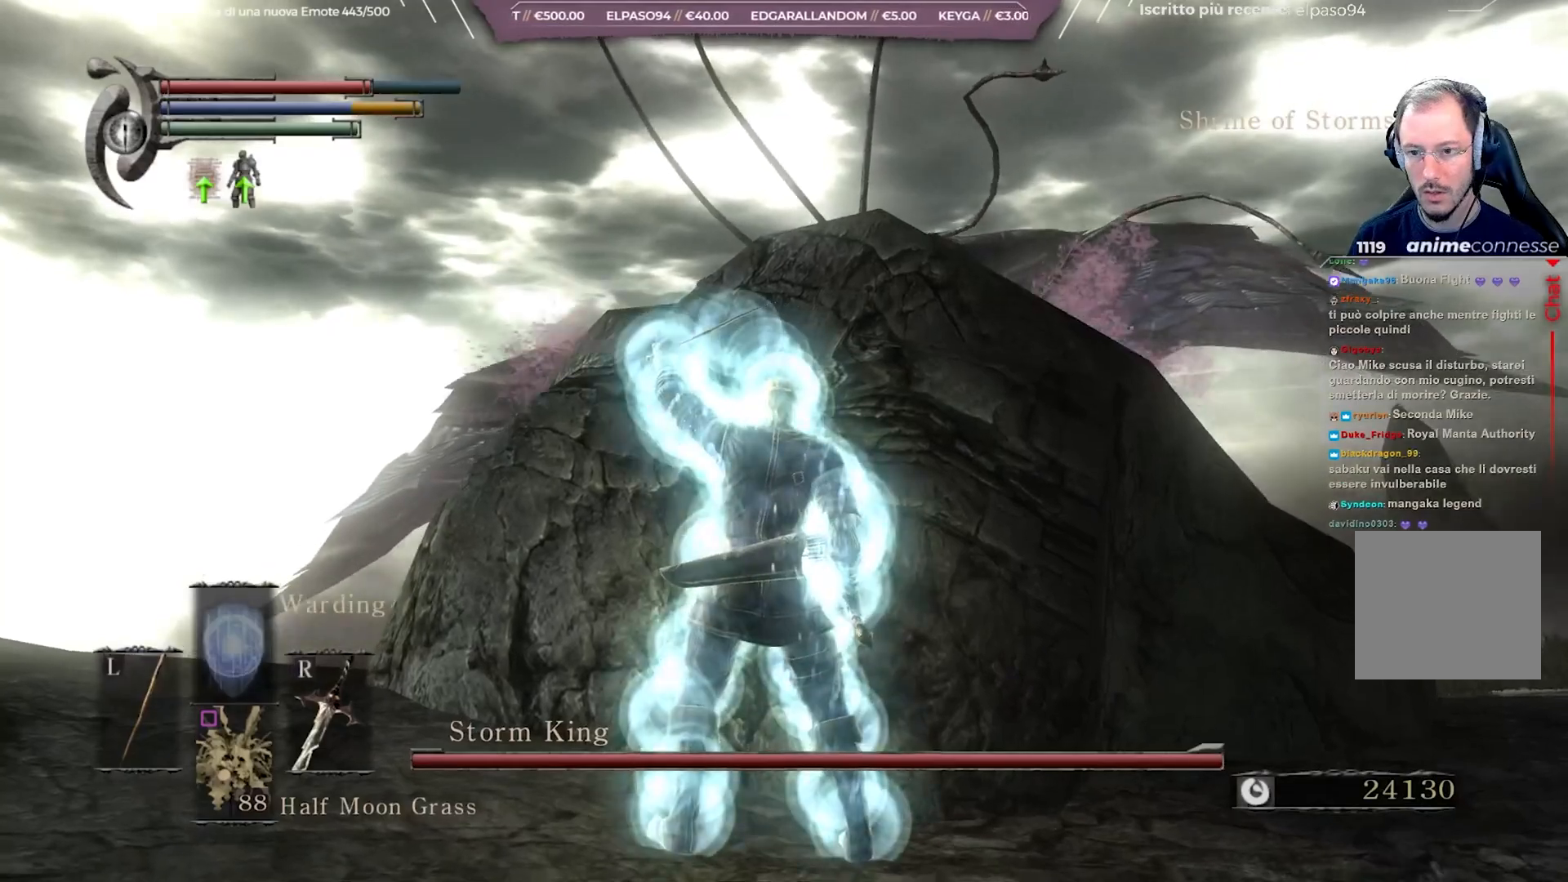
{"buttons": [], "left_stick": "center", "right_stick": "center", "events": [[167, "right_stick", "center"]]}
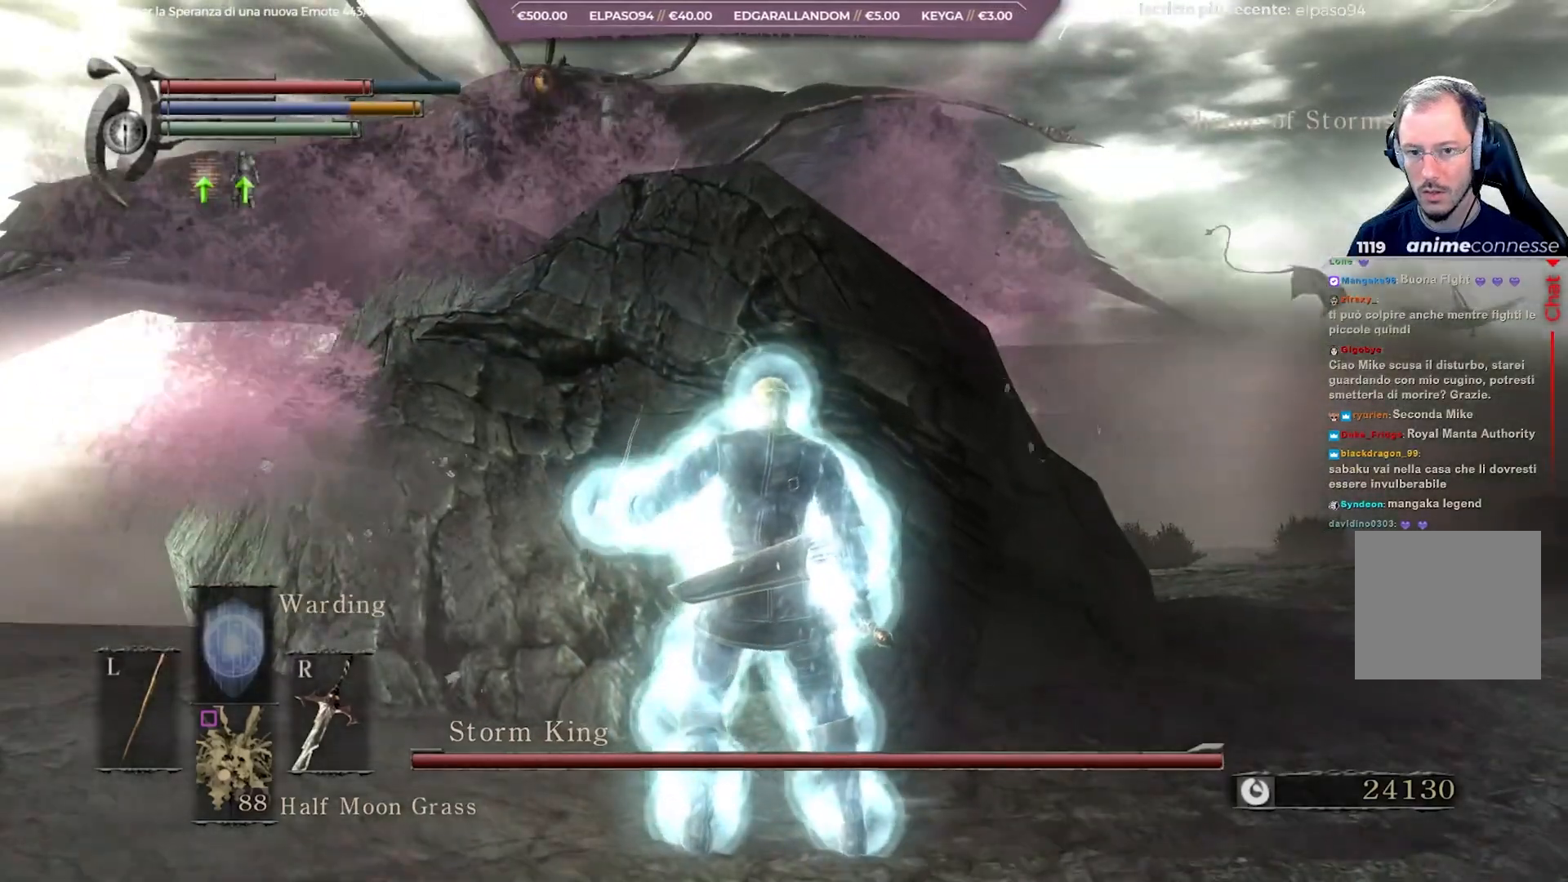
{"buttons": [], "left_stick": "center", "right_stick": "center", "events": [[167, "DPAD_UP", "down"], [283, "DPAD_UP", "up"]]}
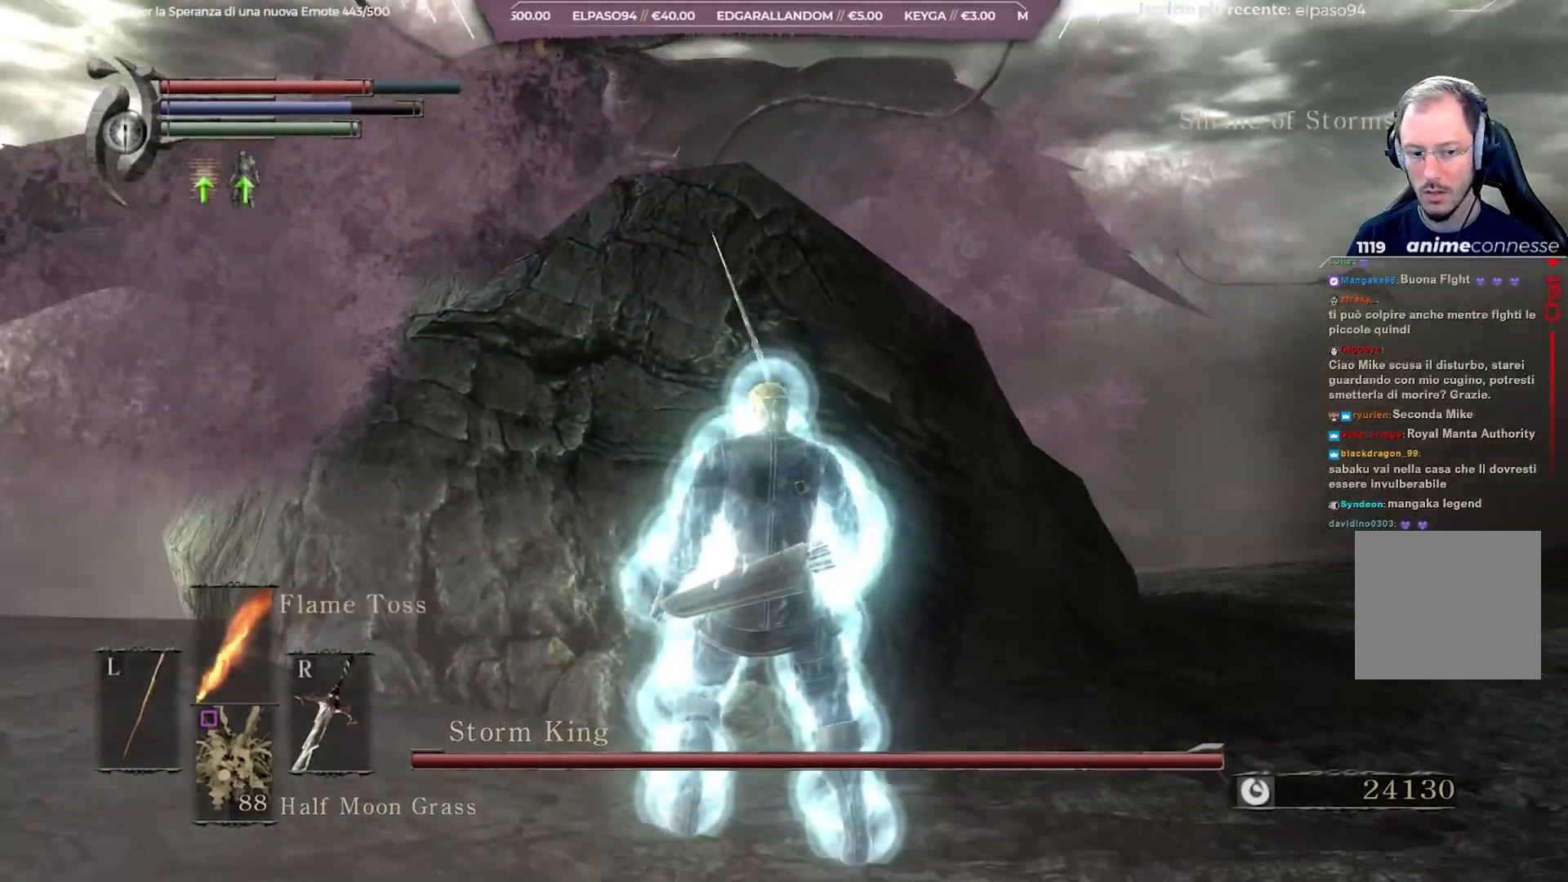
{"buttons": [], "left_stick": "center", "right_stick": "center", "events": [[117, "DPAD_UP", "down"], [217, "DPAD_UP", "up"]]}
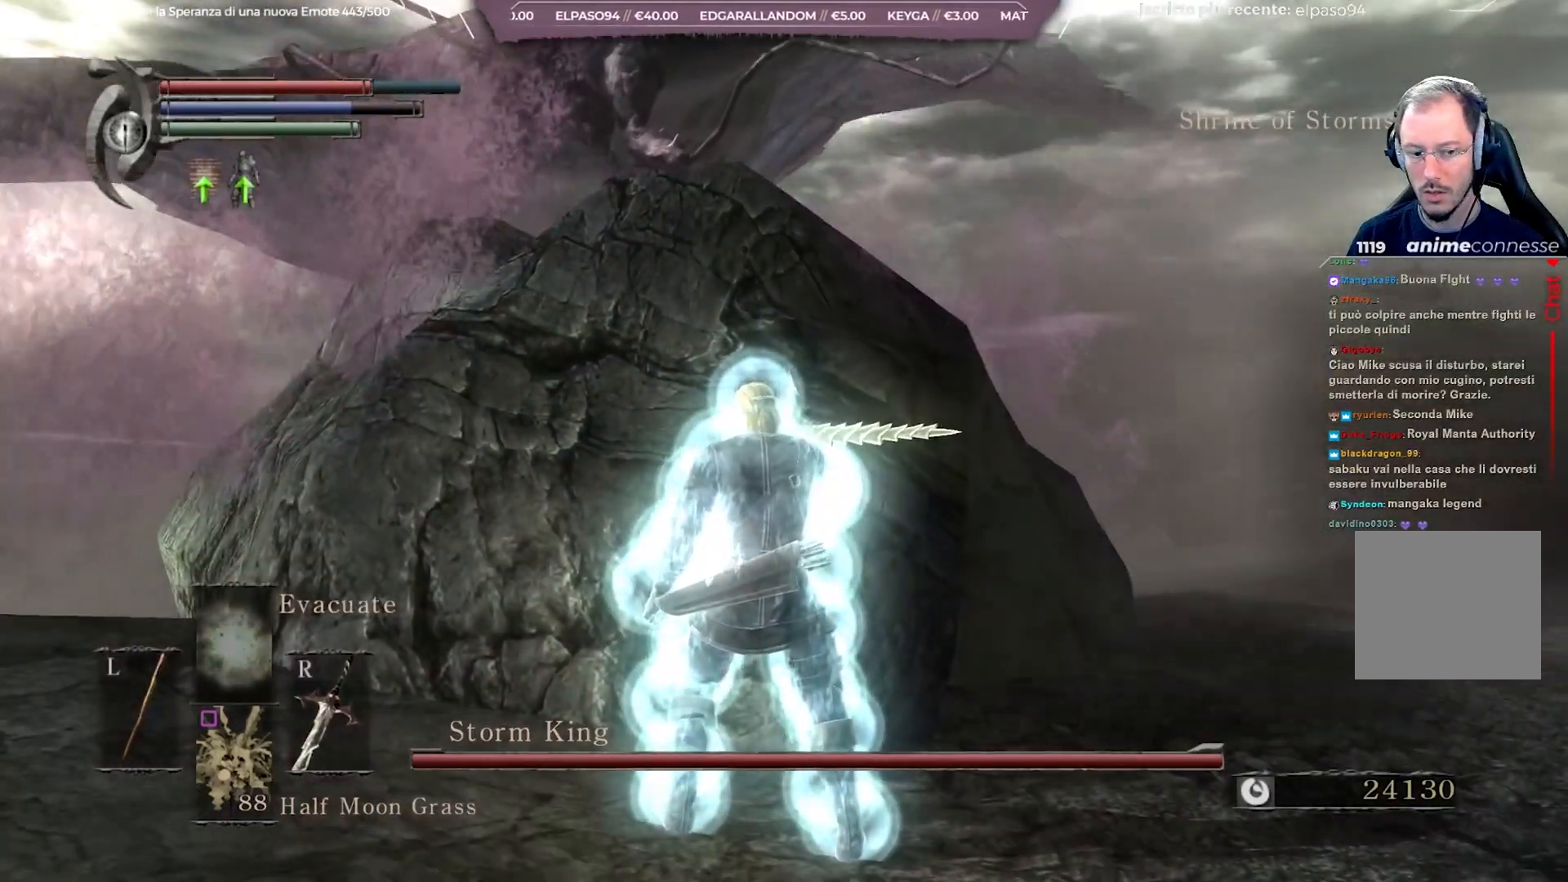
{"buttons": [], "left_stick": "center", "right_stick": "center", "events": [[200, "DPAD_UP", "down"], [283, "DPAD_UP", "up"]]}
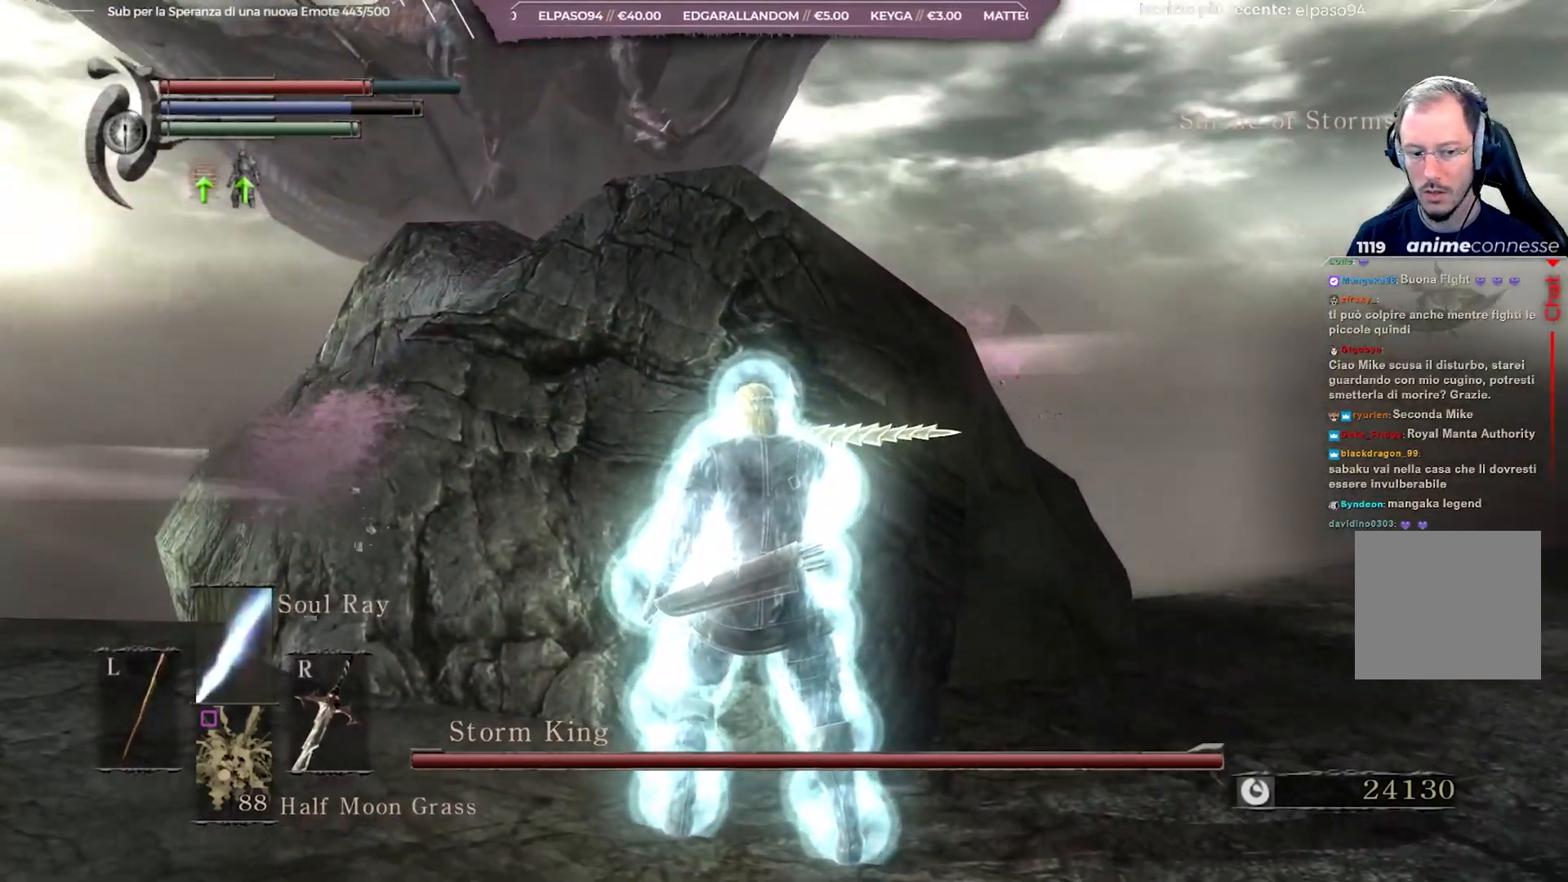
{"buttons": [], "left_stick": "up-left", "right_stick": "center", "events": [[450, "left_stick", "up-left"]]}
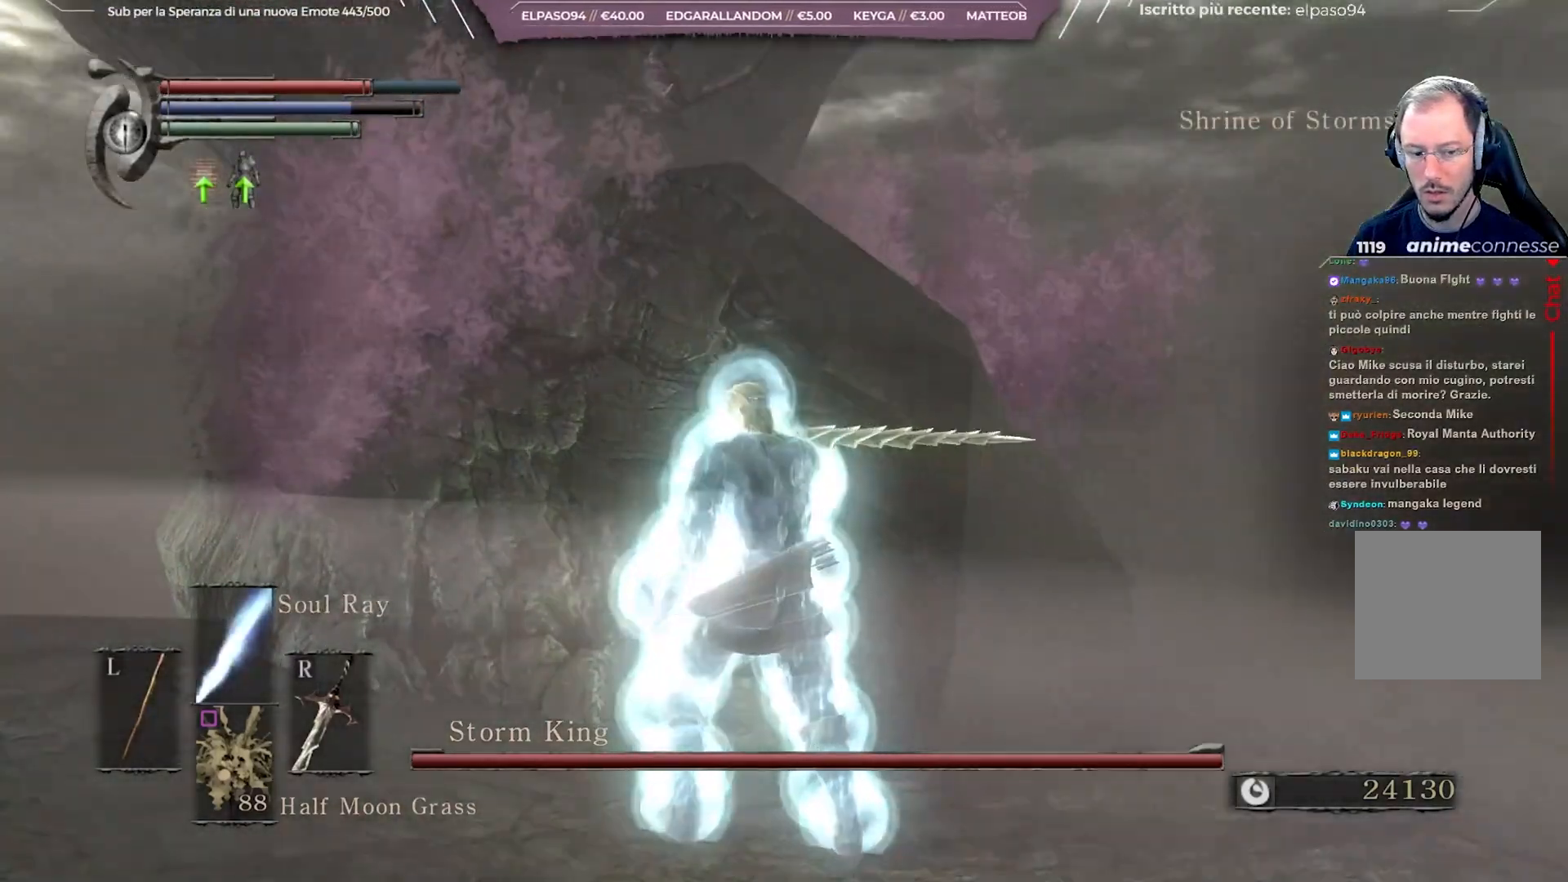
{"buttons": [], "left_stick": "center", "right_stick": "center", "events": [[367, "left_stick", "center"], [383, "right_stick", "up"], [500, "right_stick", "center"]]}
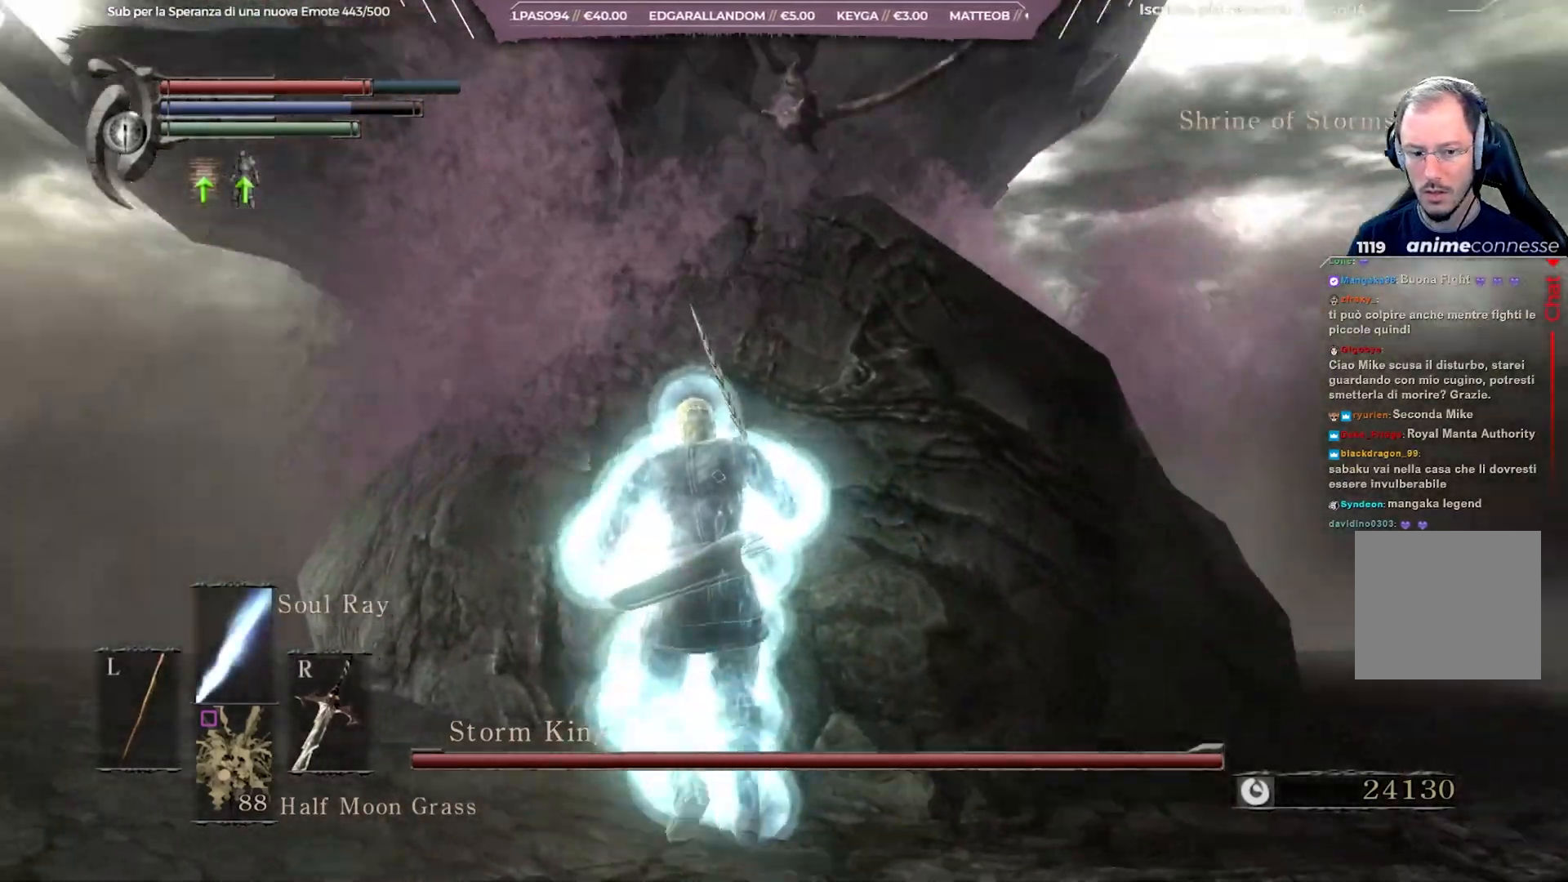
{"buttons": [], "left_stick": "center", "right_stick": "center", "events": [[117, "right_stick", "up-left"], [233, "right_stick", "center"], [267, "R3", "down"], [383, "R3", "up"]]}
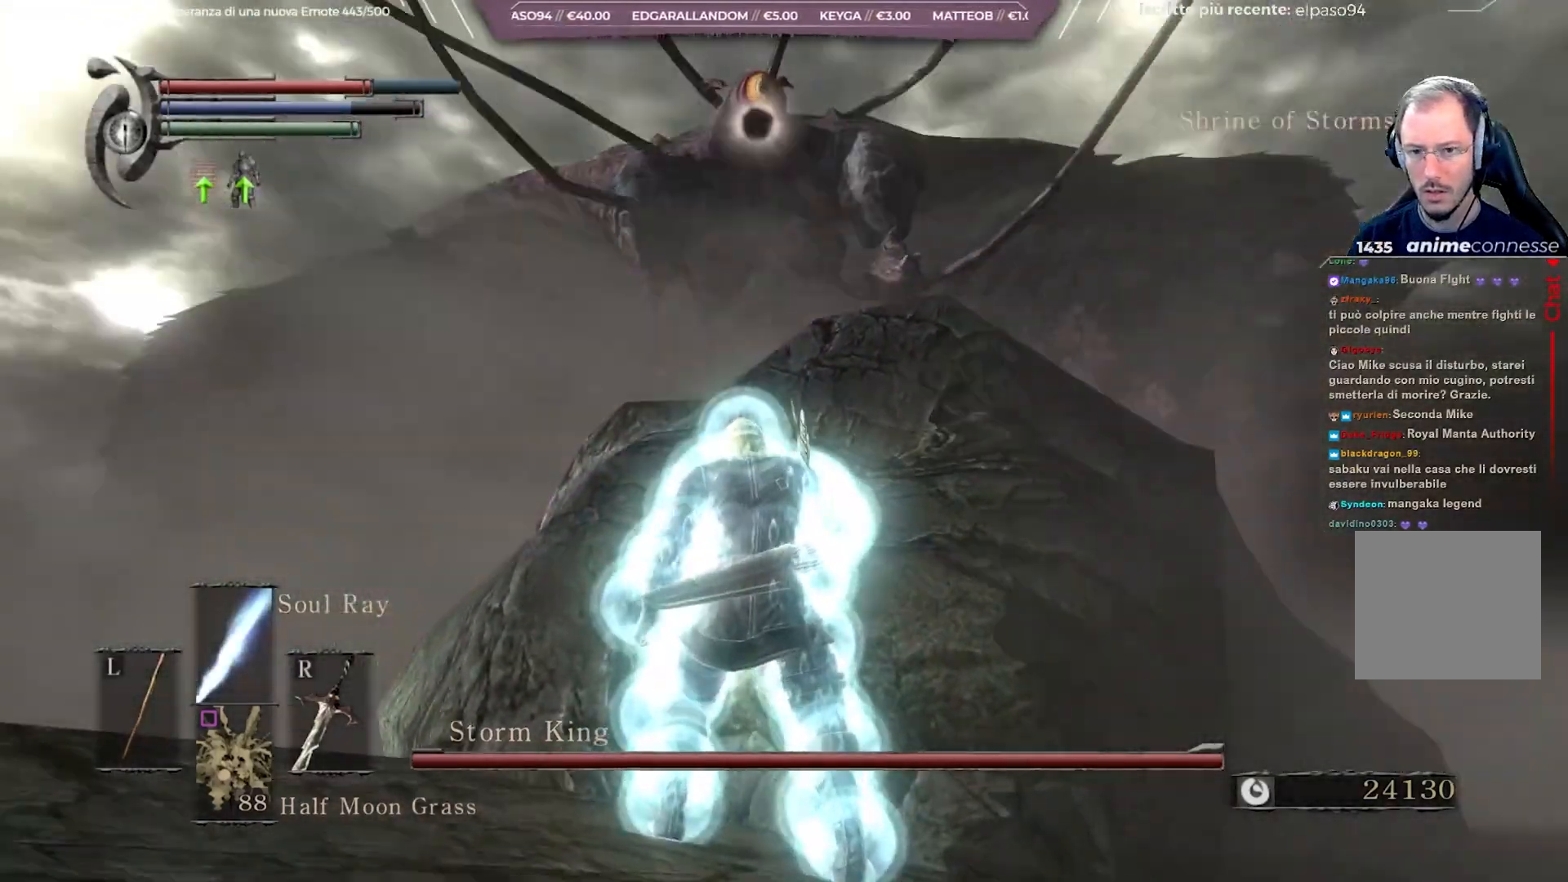
{"buttons": [], "left_stick": "down", "right_stick": "center", "events": [[167, "L1", "down"], [267, "L1", "up"], [283, "left_stick", "down"]]}
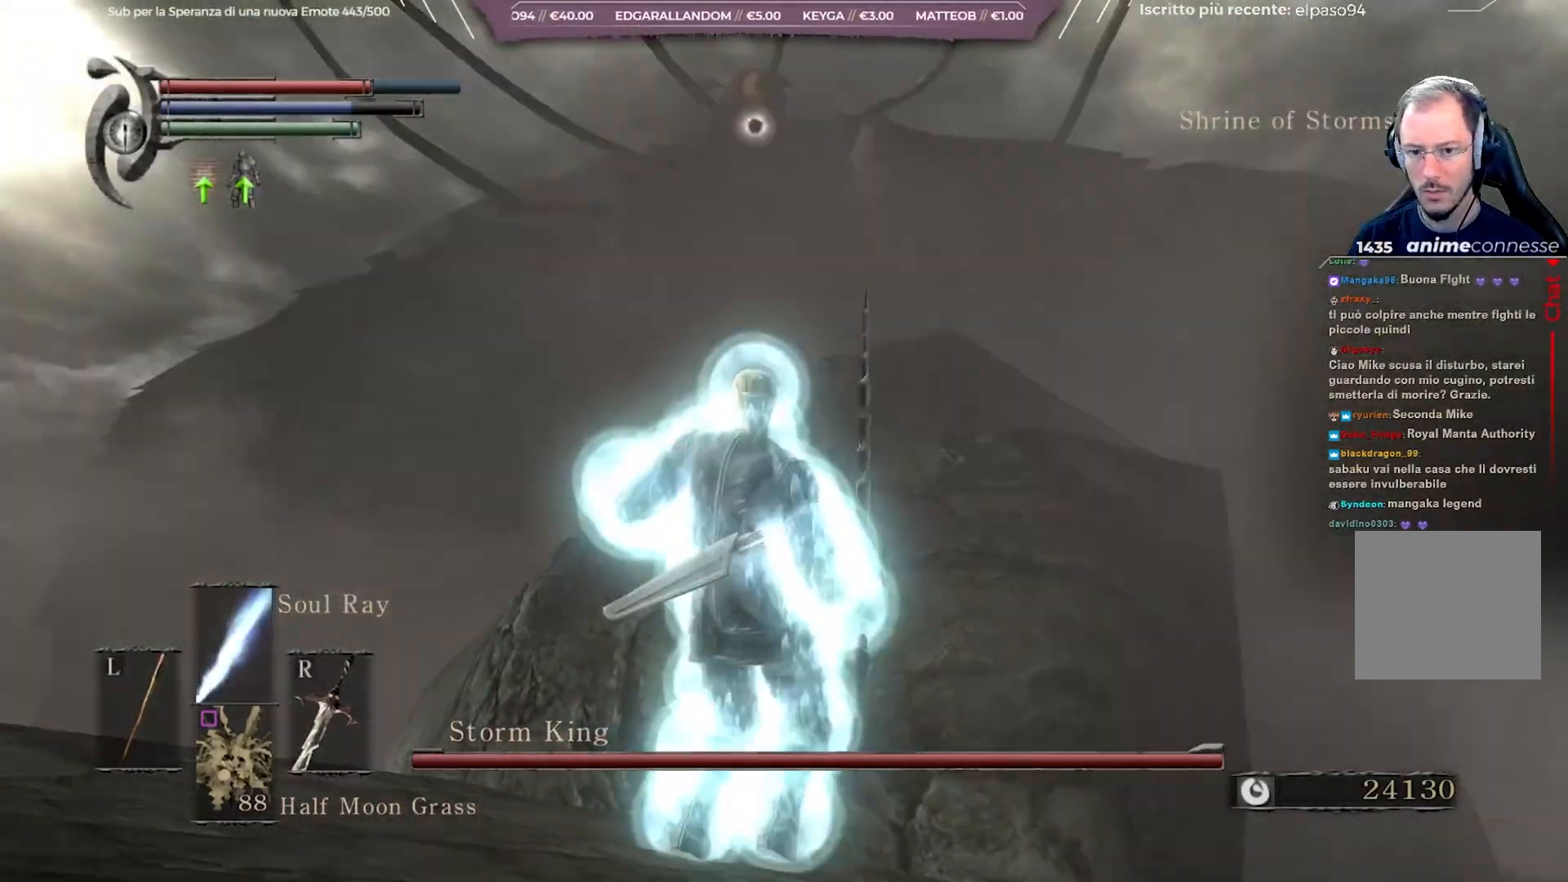
{"buttons": ["L1"], "left_stick": "down-left", "right_stick": "center", "events": [[167, "left_stick", "down-left"], [200, "L1", "down"], [300, "L1", "up"], [483, "L1", "down"]]}
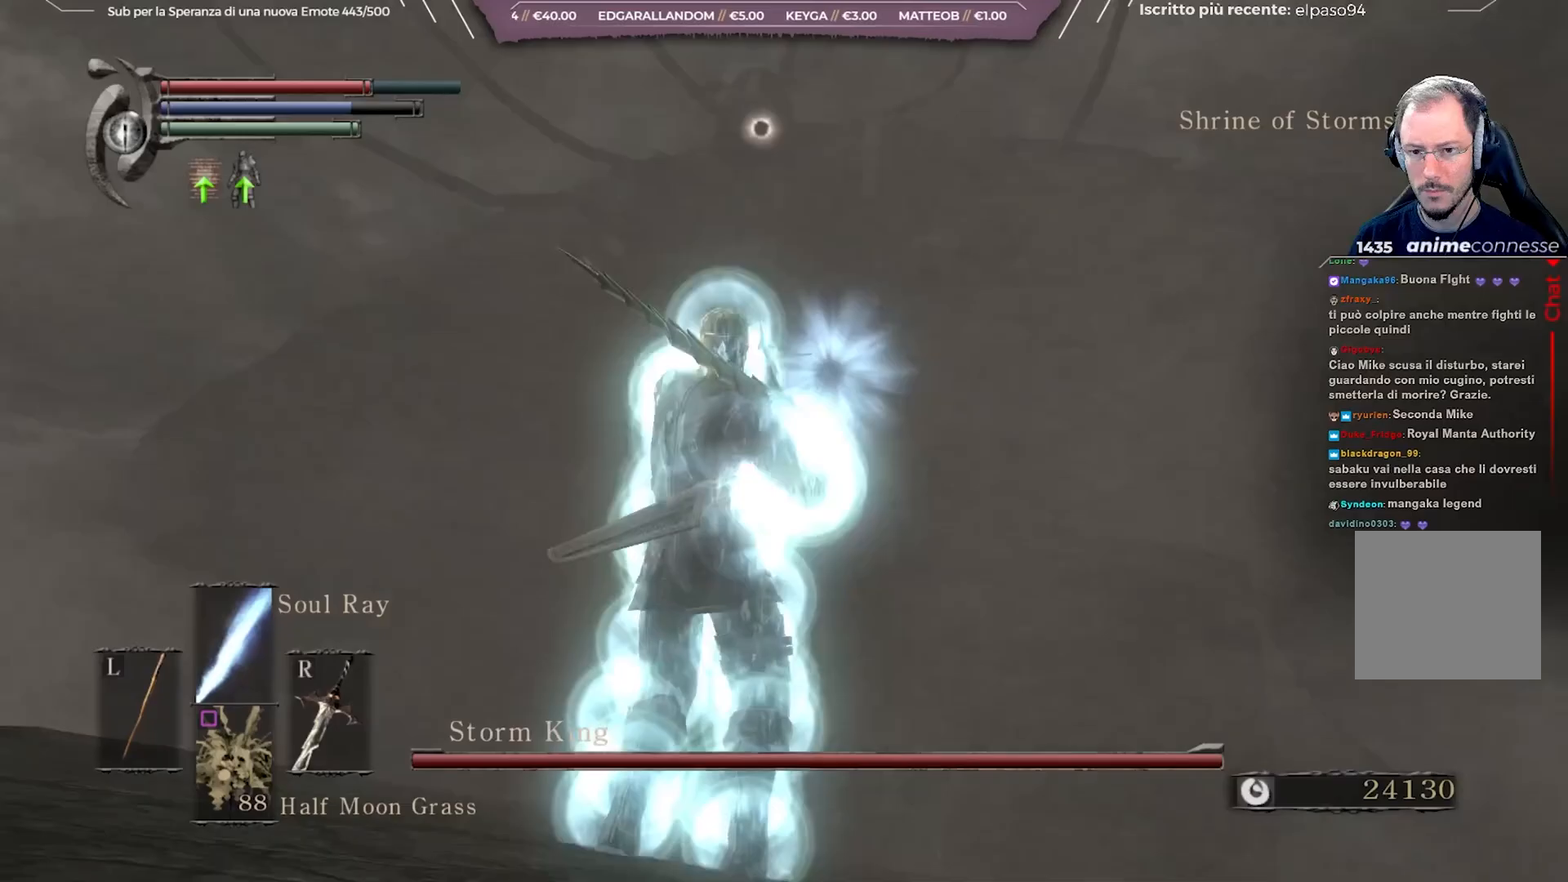
{"buttons": [], "left_stick": "down-left", "right_stick": "center", "events": [[183, "L1", "up"], [417, "L1", "down"], [500, "L1", "up"]]}
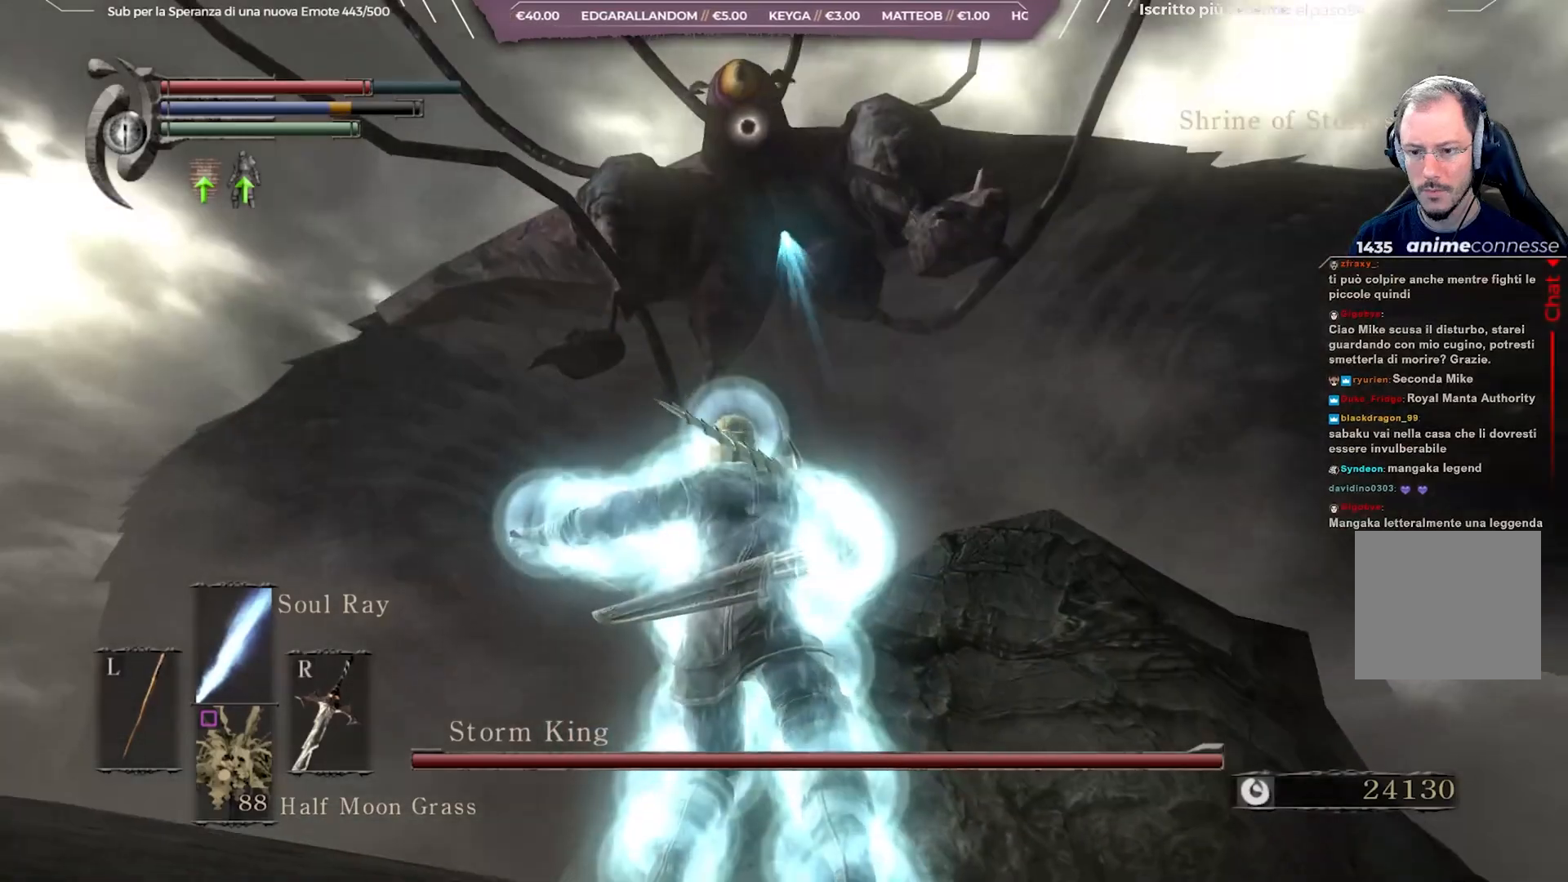
{"buttons": [], "left_stick": "down-left", "right_stick": "center", "events": [[83, "L1", "down"], [333, "L1", "up"]]}
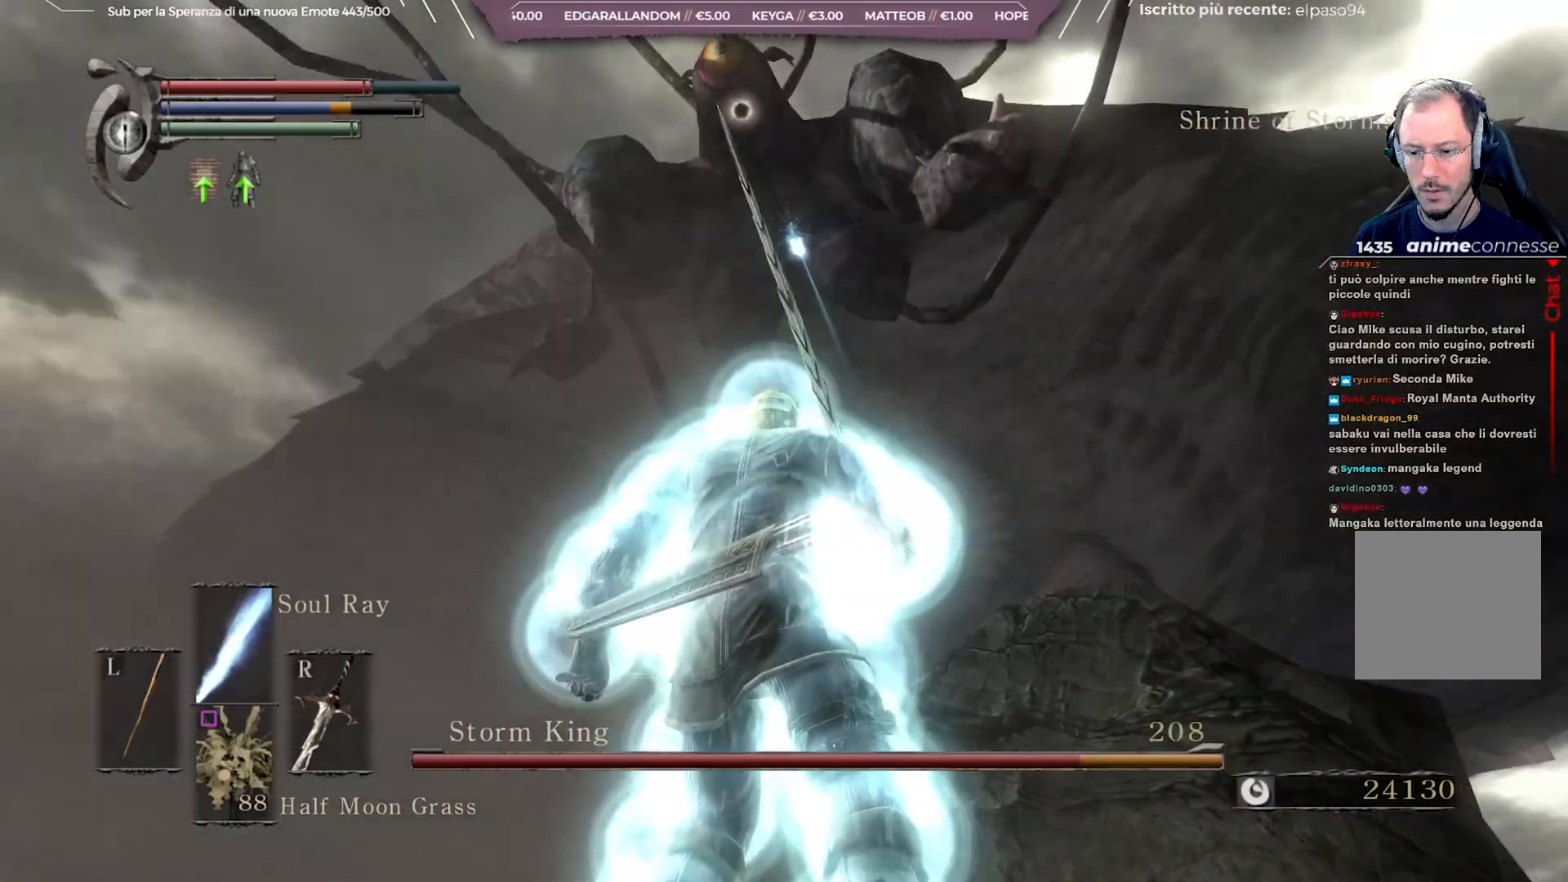
{"buttons": [], "left_stick": "down-left", "right_stick": "center", "events": [[67, "L1", "down"], [150, "L1", "up"], [233, "L1", "down"], [317, "L1", "up"], [400, "L1", "down"], [483, "L1", "up"]]}
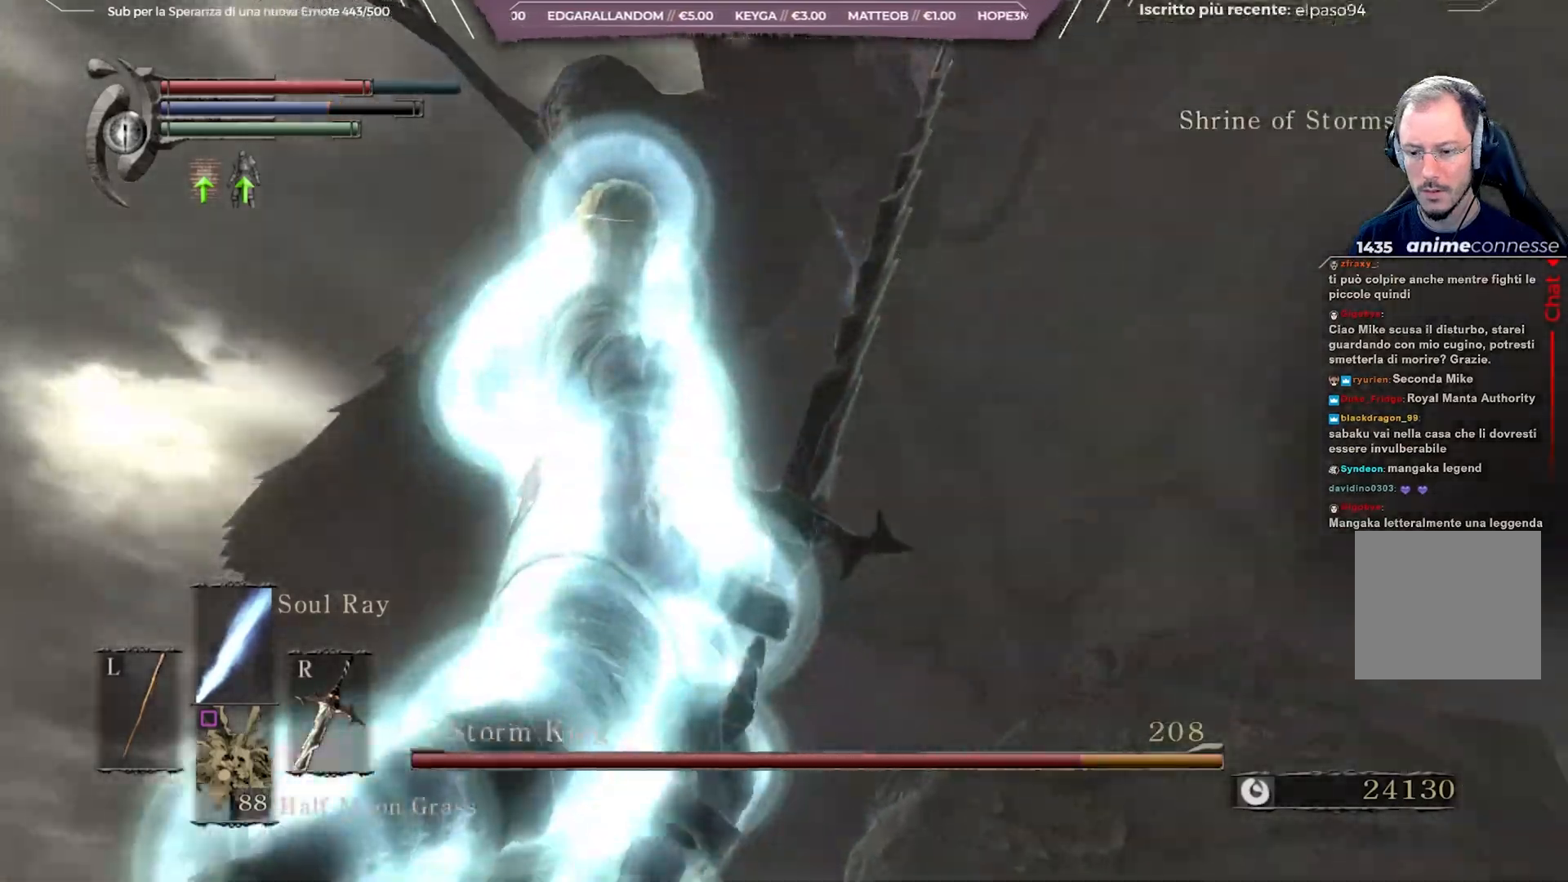
{"buttons": [], "left_stick": "down-left", "right_stick": "center", "events": [[33, "L1", "down"], [133, "L1", "up"], [200, "L1", "down"], [300, "L1", "up"], [417, "L1", "down"], [467, "L1", "up"]]}
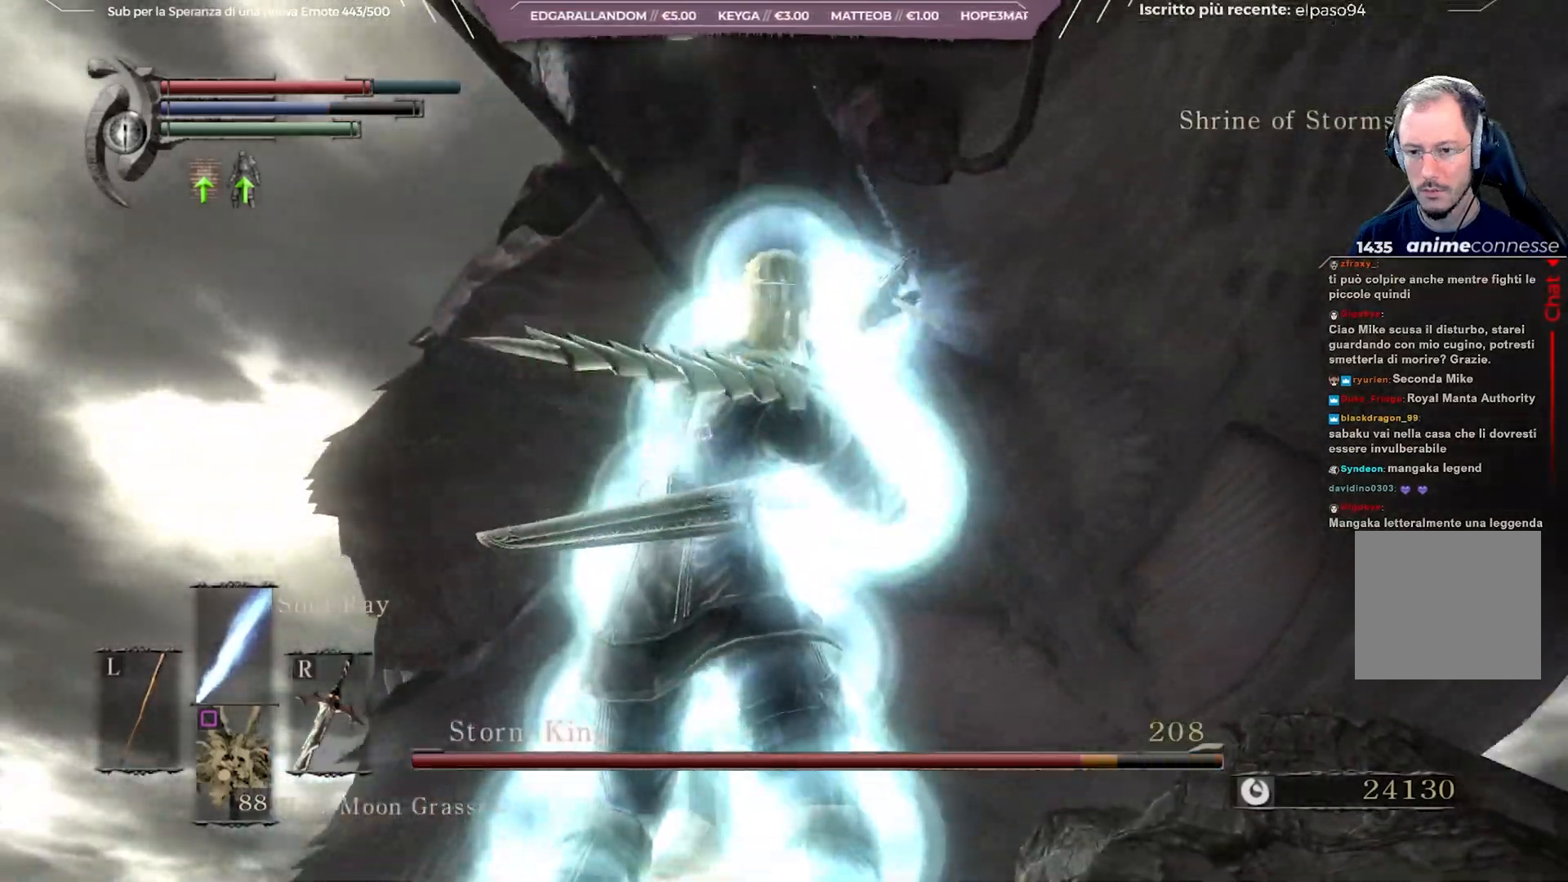
{"buttons": [], "left_stick": "down-left", "right_stick": "center", "events": [[50, "L1", "down"], [150, "L1", "up"], [250, "L1", "down"], [333, "L1", "up"], [400, "L1", "down"], [500, "L1", "up"]]}
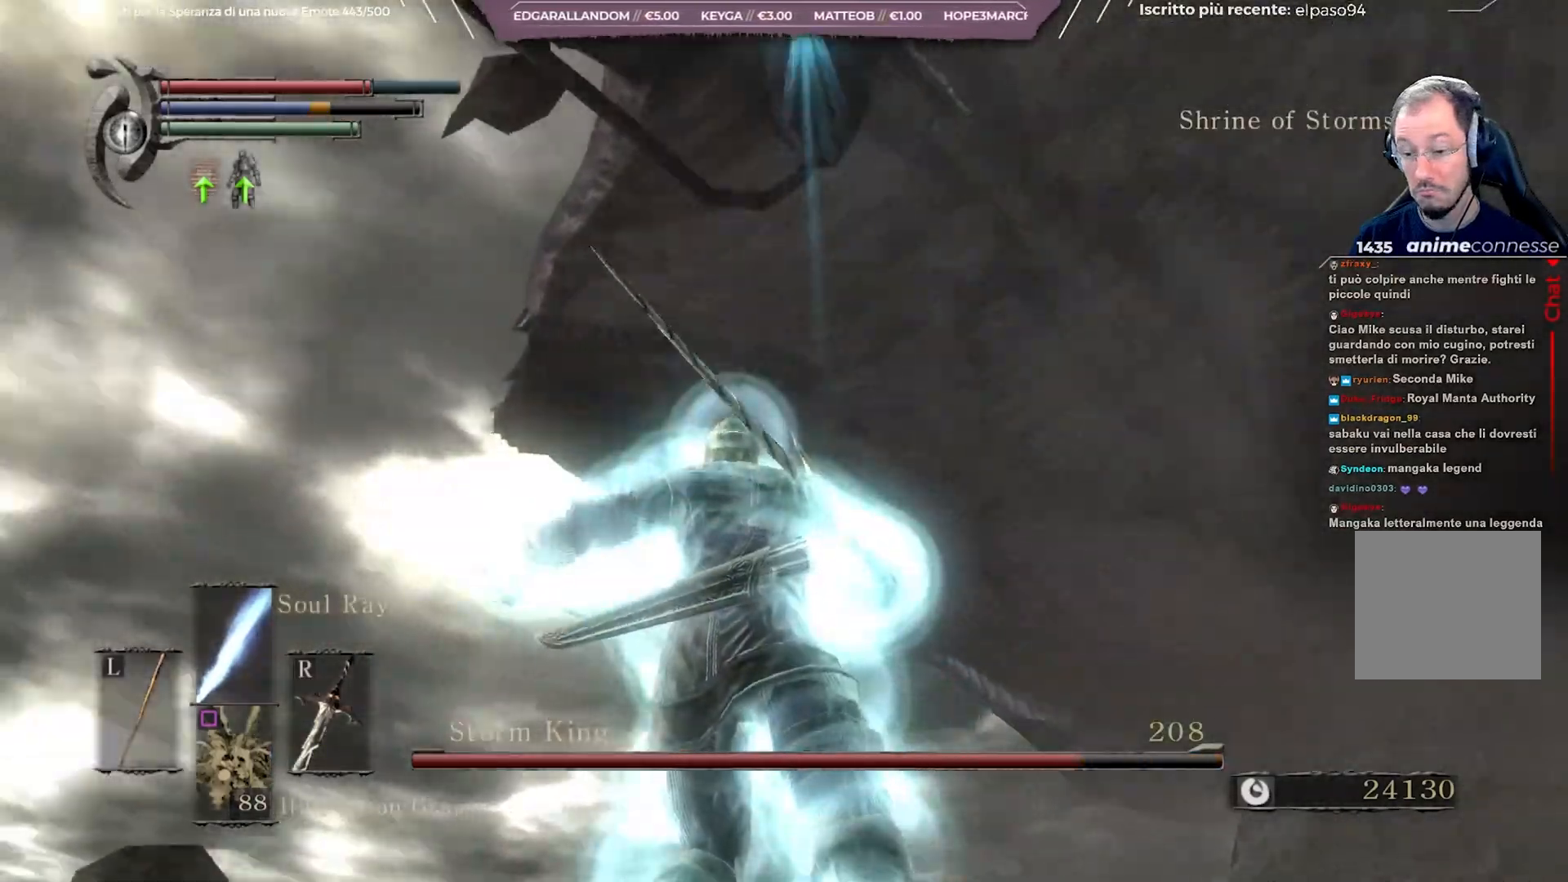
{"buttons": ["L1"], "left_stick": "center", "right_stick": "center", "events": [[167, "L1", "down"], [250, "L1", "up"], [300, "left_stick", "center"], [317, "L1", "down"]]}
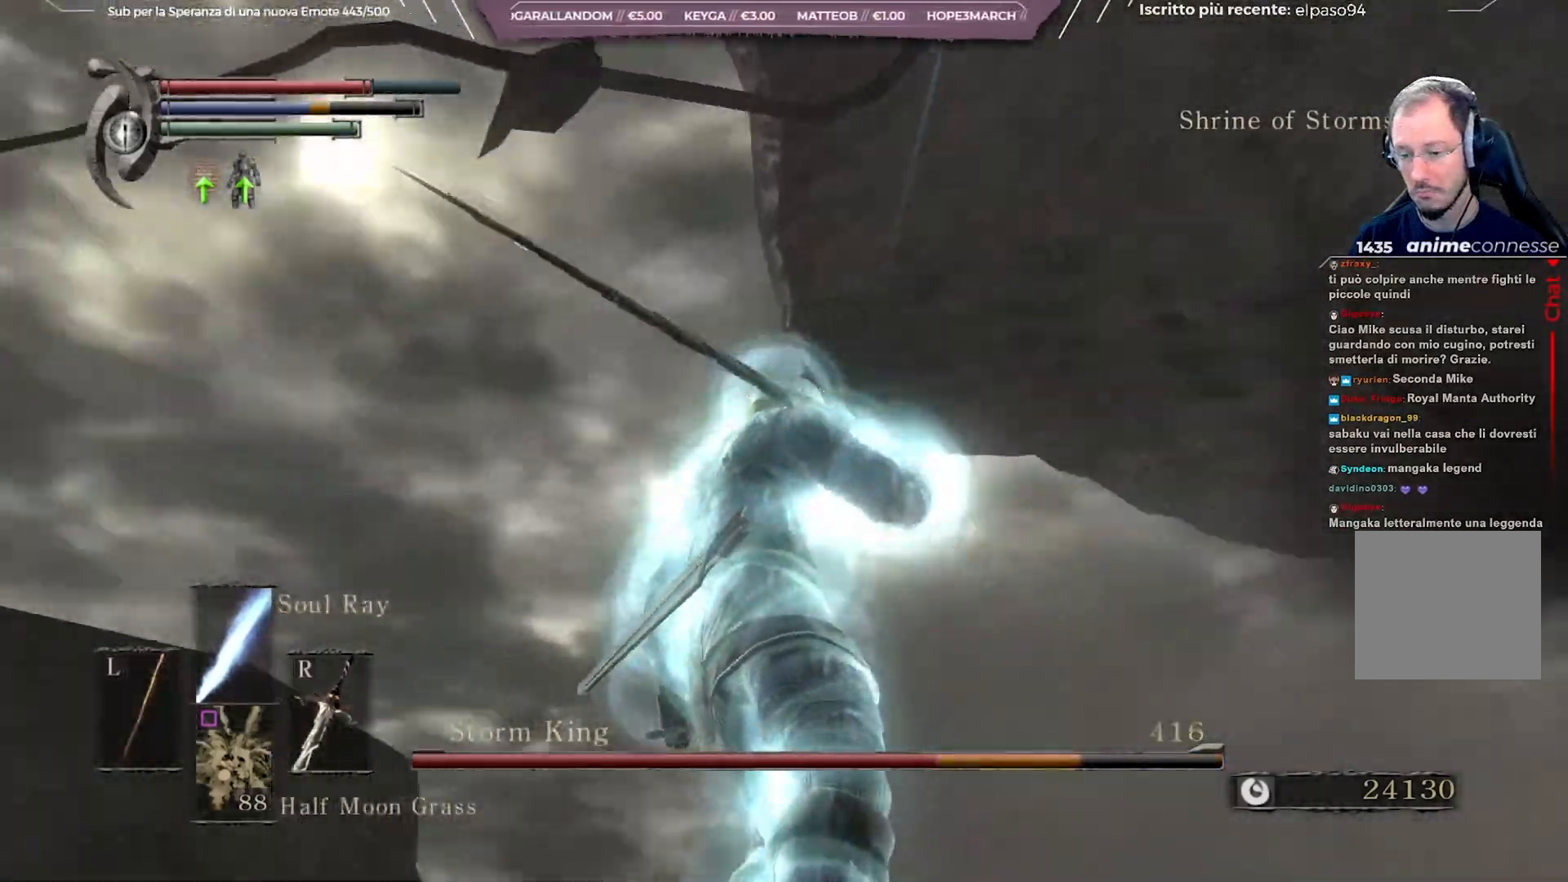
{"buttons": [], "left_stick": "center", "right_stick": "center", "events": [[17, "L1", "up"], [83, "L1", "down"], [300, "L1", "up"], [383, "L1", "down"], [467, "L1", "up"]]}
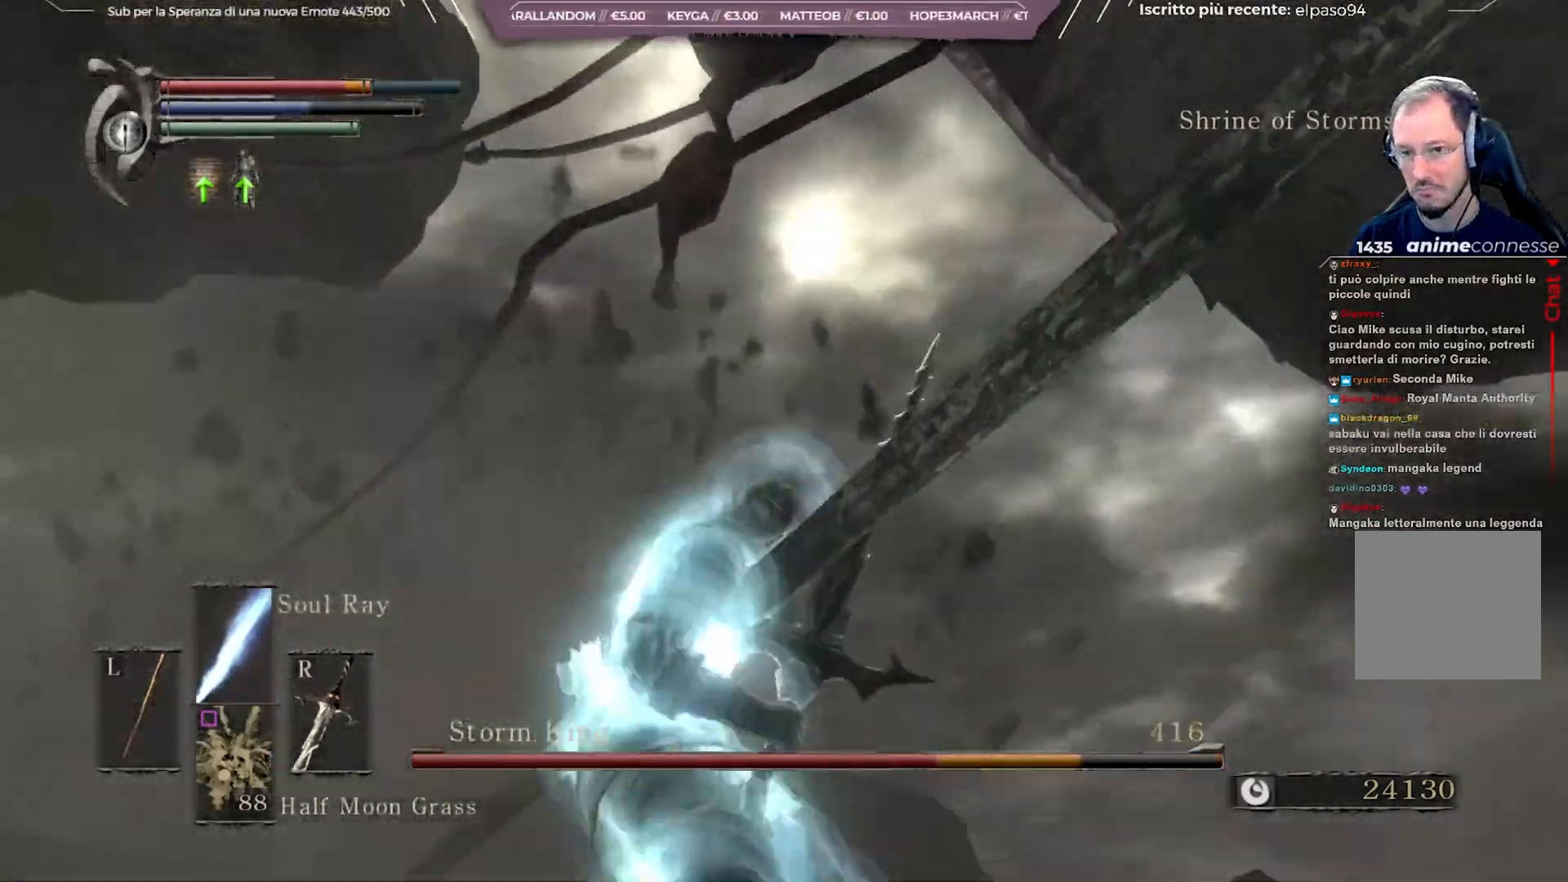
{"buttons": ["L1"], "left_stick": "center", "right_stick": "center", "events": [[450, "L1", "down"]]}
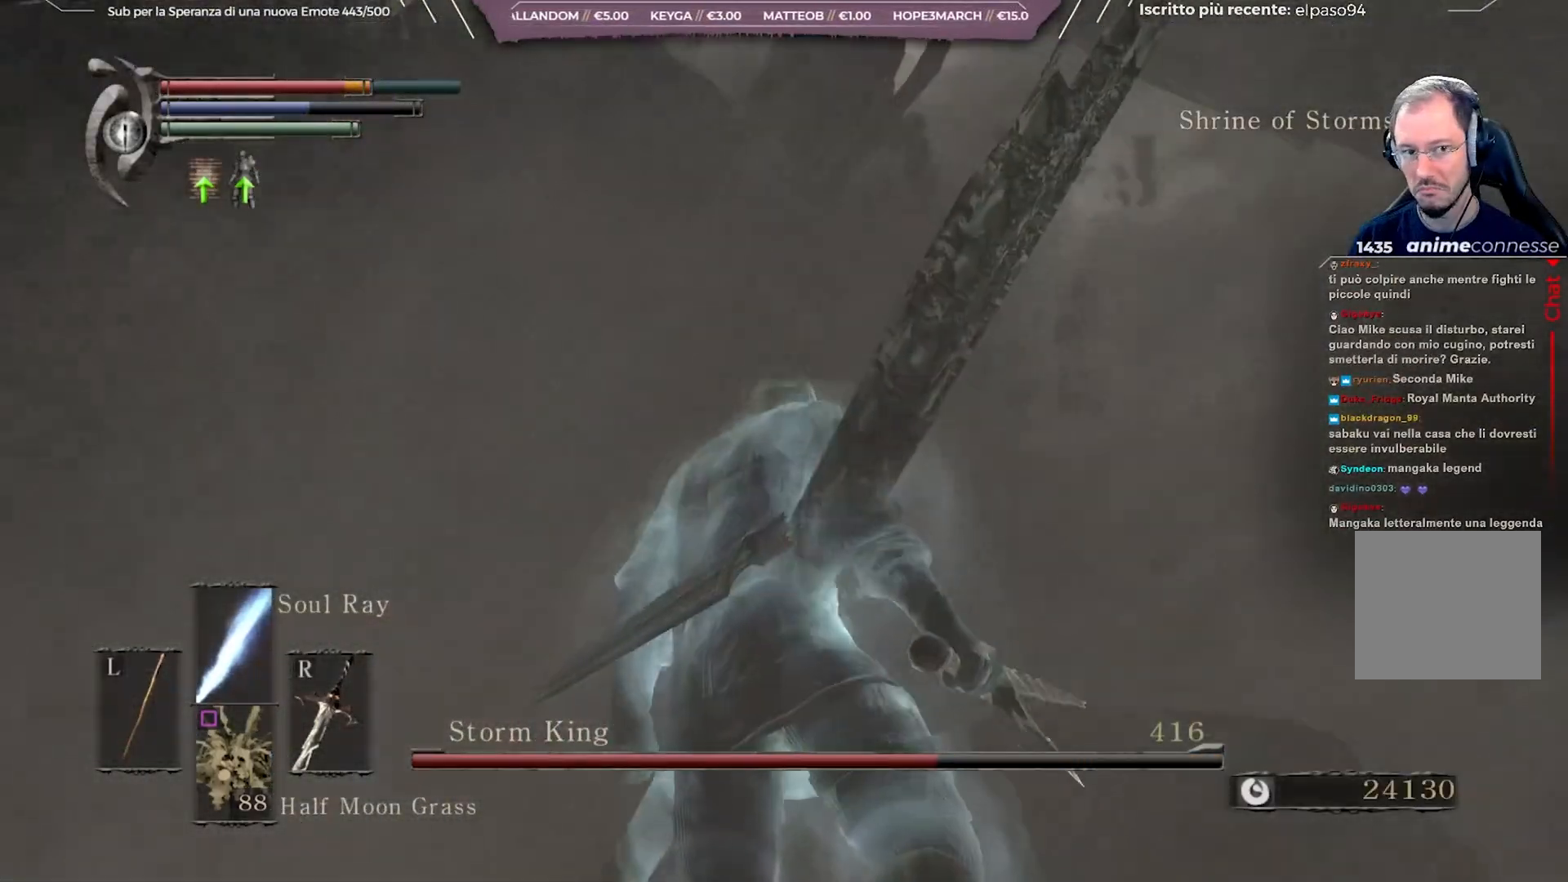
{"buttons": ["L1"], "left_stick": "up", "right_stick": "center", "events": [[67, "L1", "up"], [117, "L1", "down"], [217, "L1", "up"], [300, "L1", "down"], [400, "L1", "up"], [450, "left_stick", "up"], [467, "L1", "down"]]}